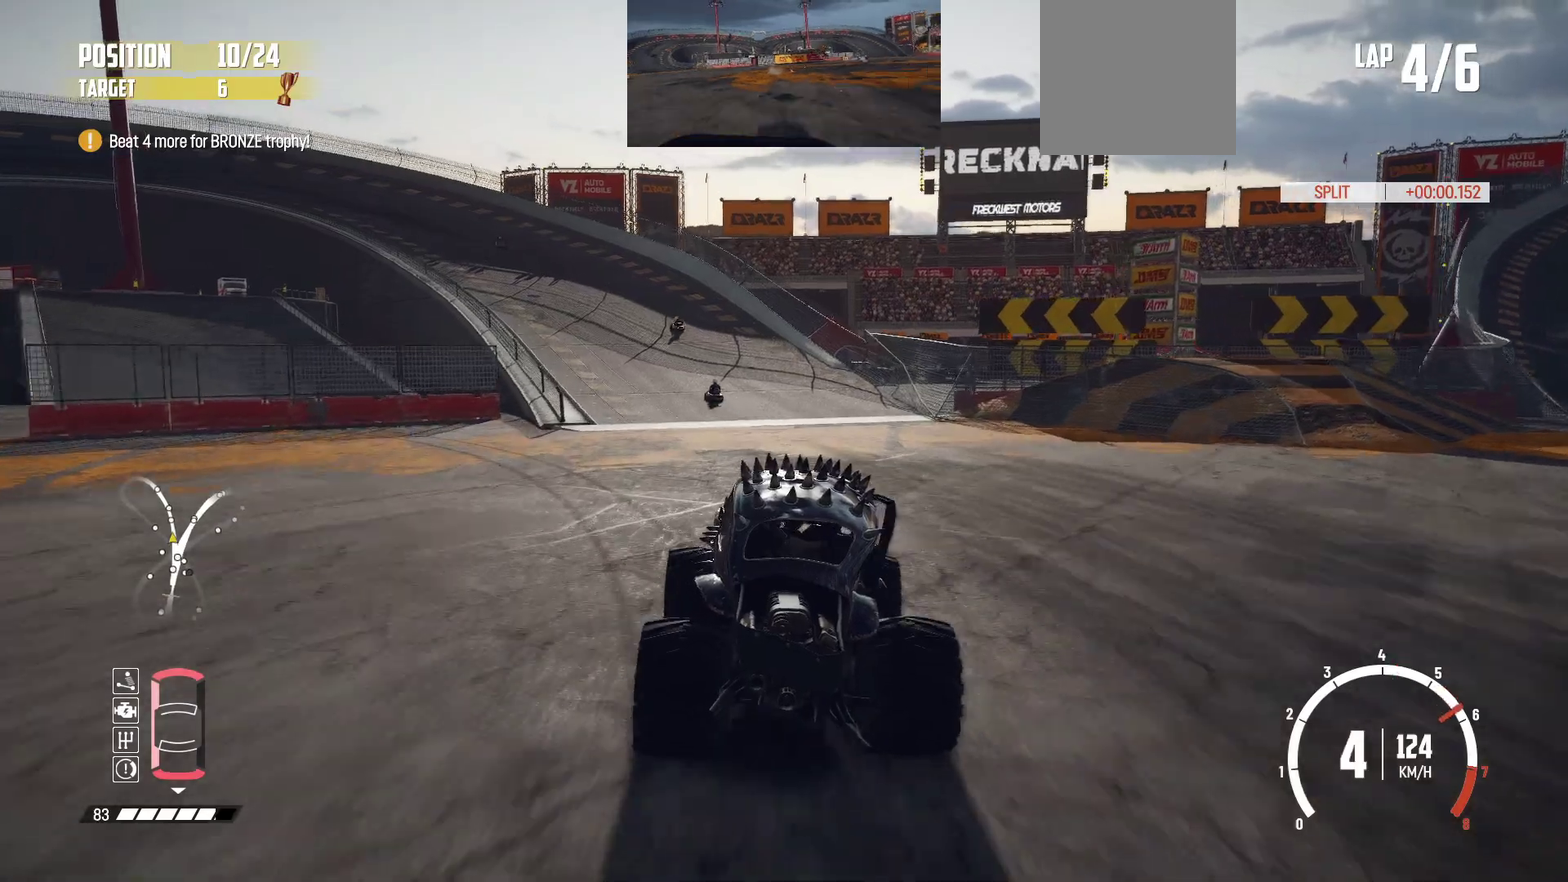
Gameplay with a controller (Xbox layout); each line is a JSON object with the inputs held at the frame after it (dt_ms = milliseconds from this image to that frame). "events" lists button and stick changes between this image and that frame as [ms after this image, input, new state], when the widget could be followed in between. This overlay highlights the sticks when they move; stick clicks (L3 R3) are not distinguishable. Not read: L3 R3 right_stick.
{"dt_ms": 300, "buttons": ["R2"], "left_stick": "center", "events": [[100, "left_stick", "center"]]}
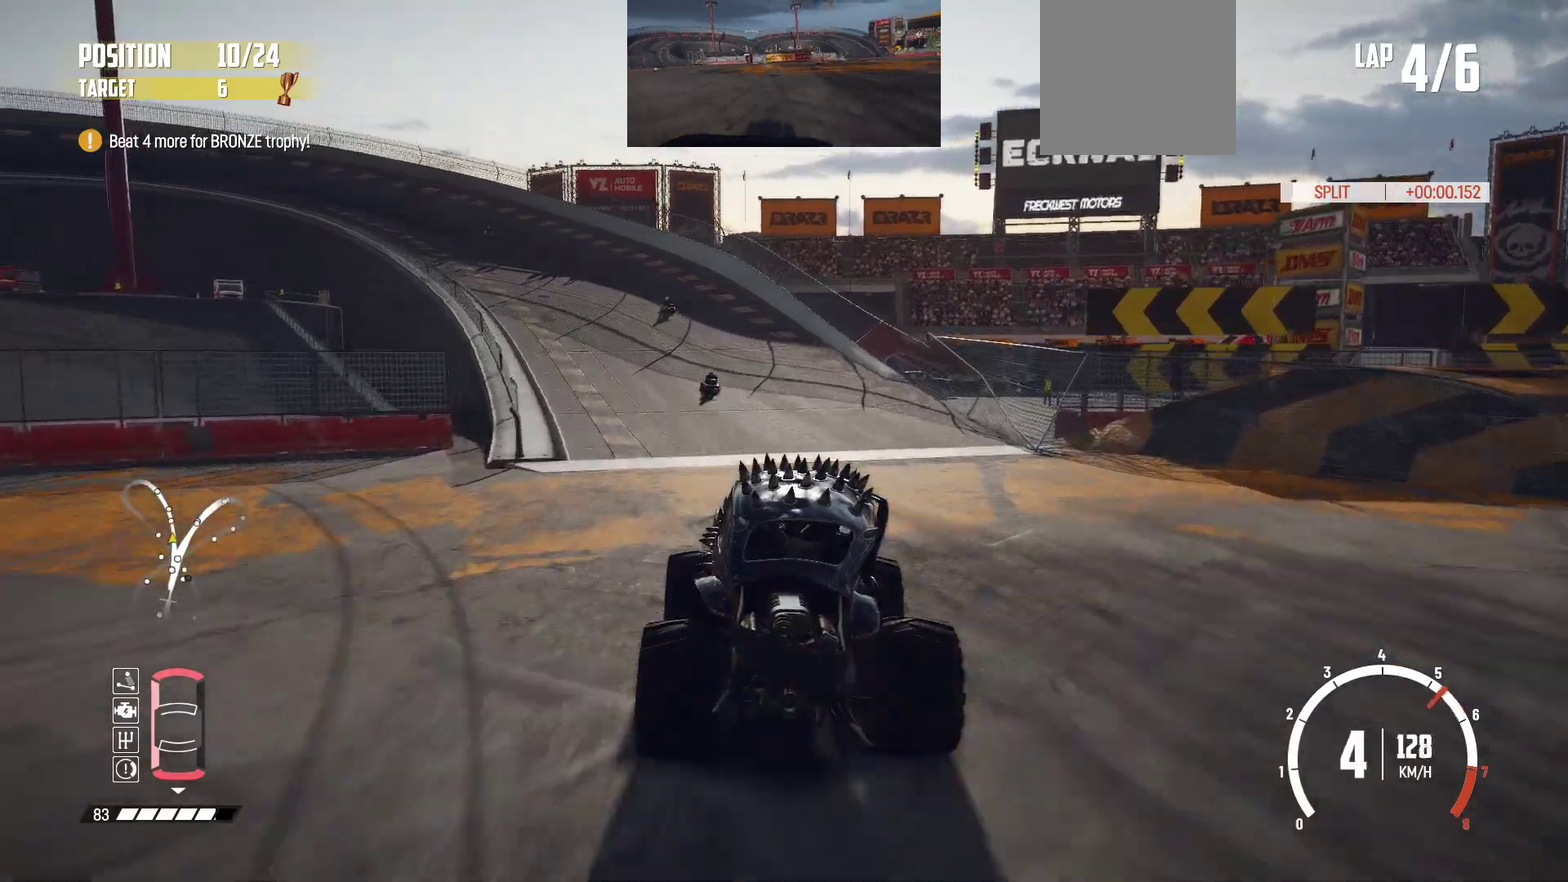
{"dt_ms": 500, "buttons": ["R2"], "left_stick": "center", "events": [[50, "left_stick", "left"], [183, "left_stick", "center"]]}
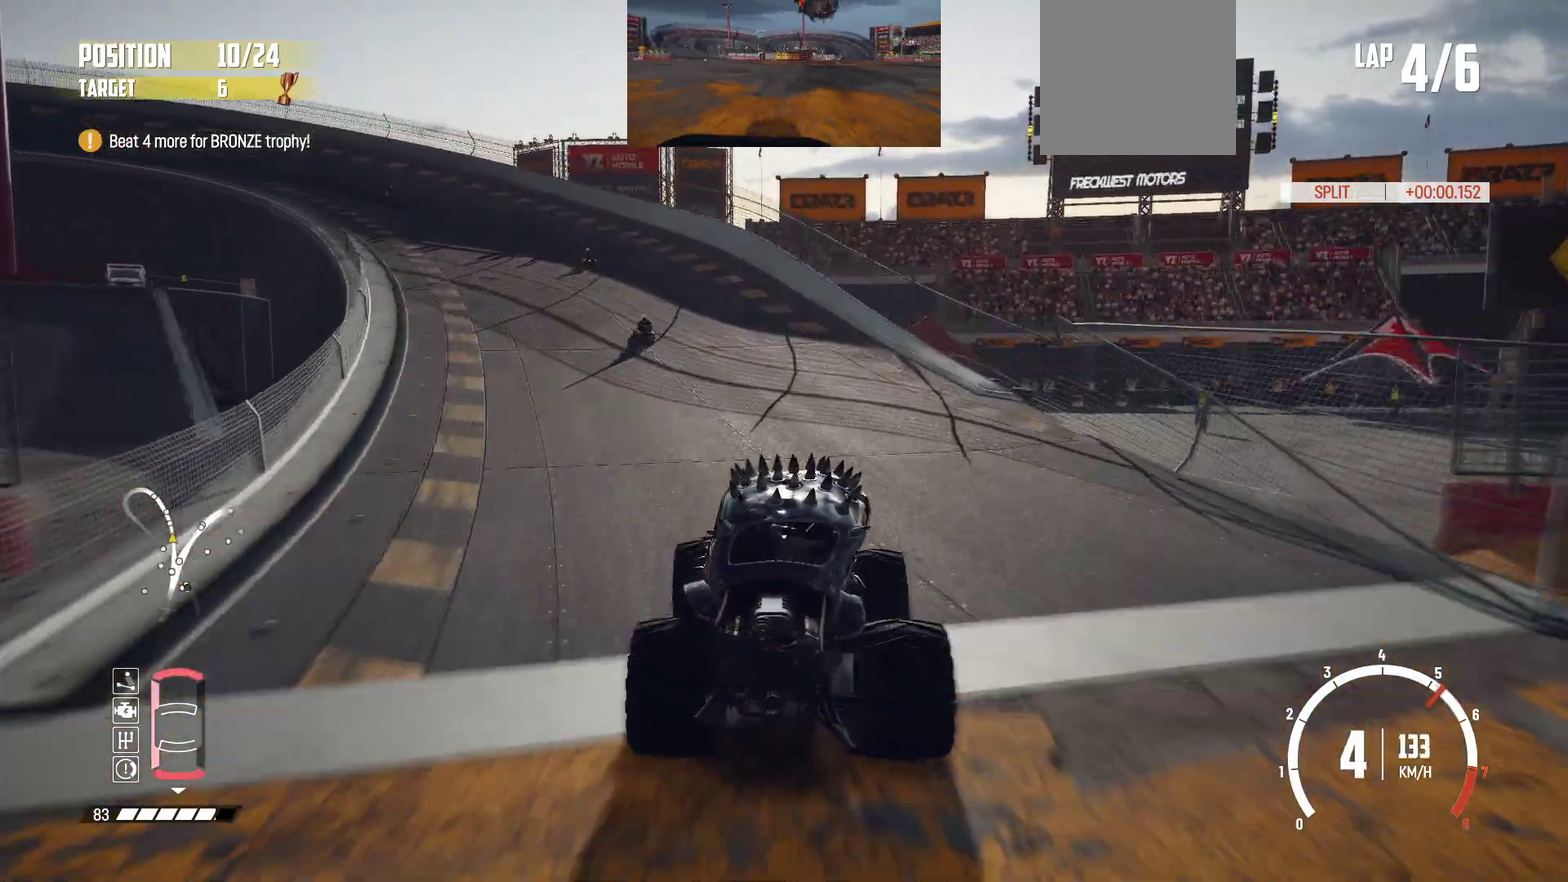
{"dt_ms": 500, "buttons": ["R2"], "left_stick": "left", "events": [[50, "left_stick", "left"], [300, "left_stick", "center"], [450, "left_stick", "left"]]}
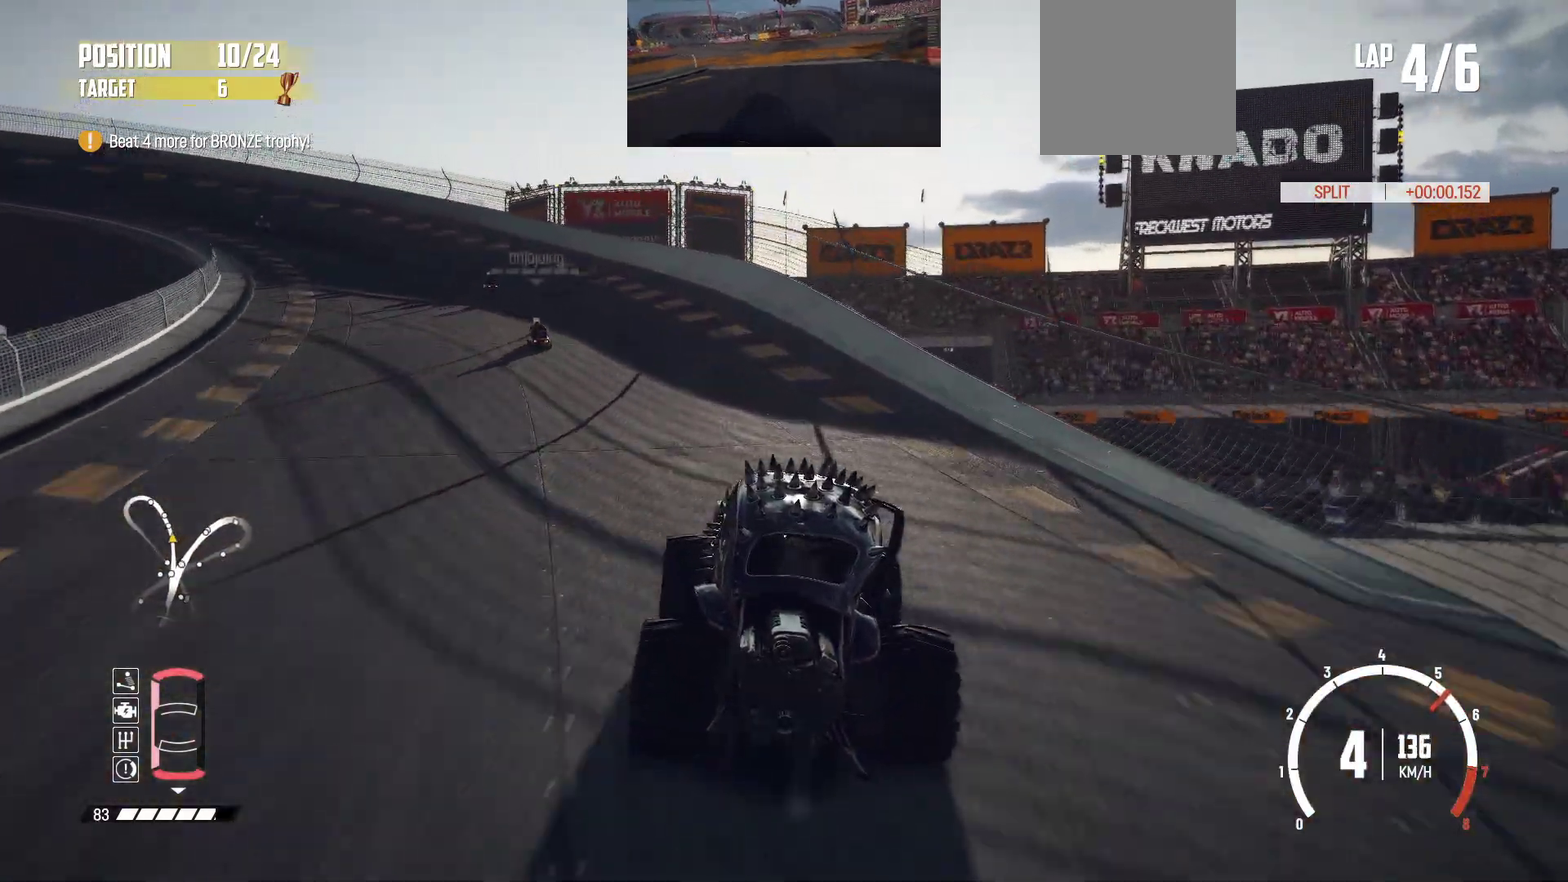
{"dt_ms": 400, "buttons": ["R2"], "left_stick": "left", "events": [[183, "left_stick", "center"], [283, "left_stick", "left"]]}
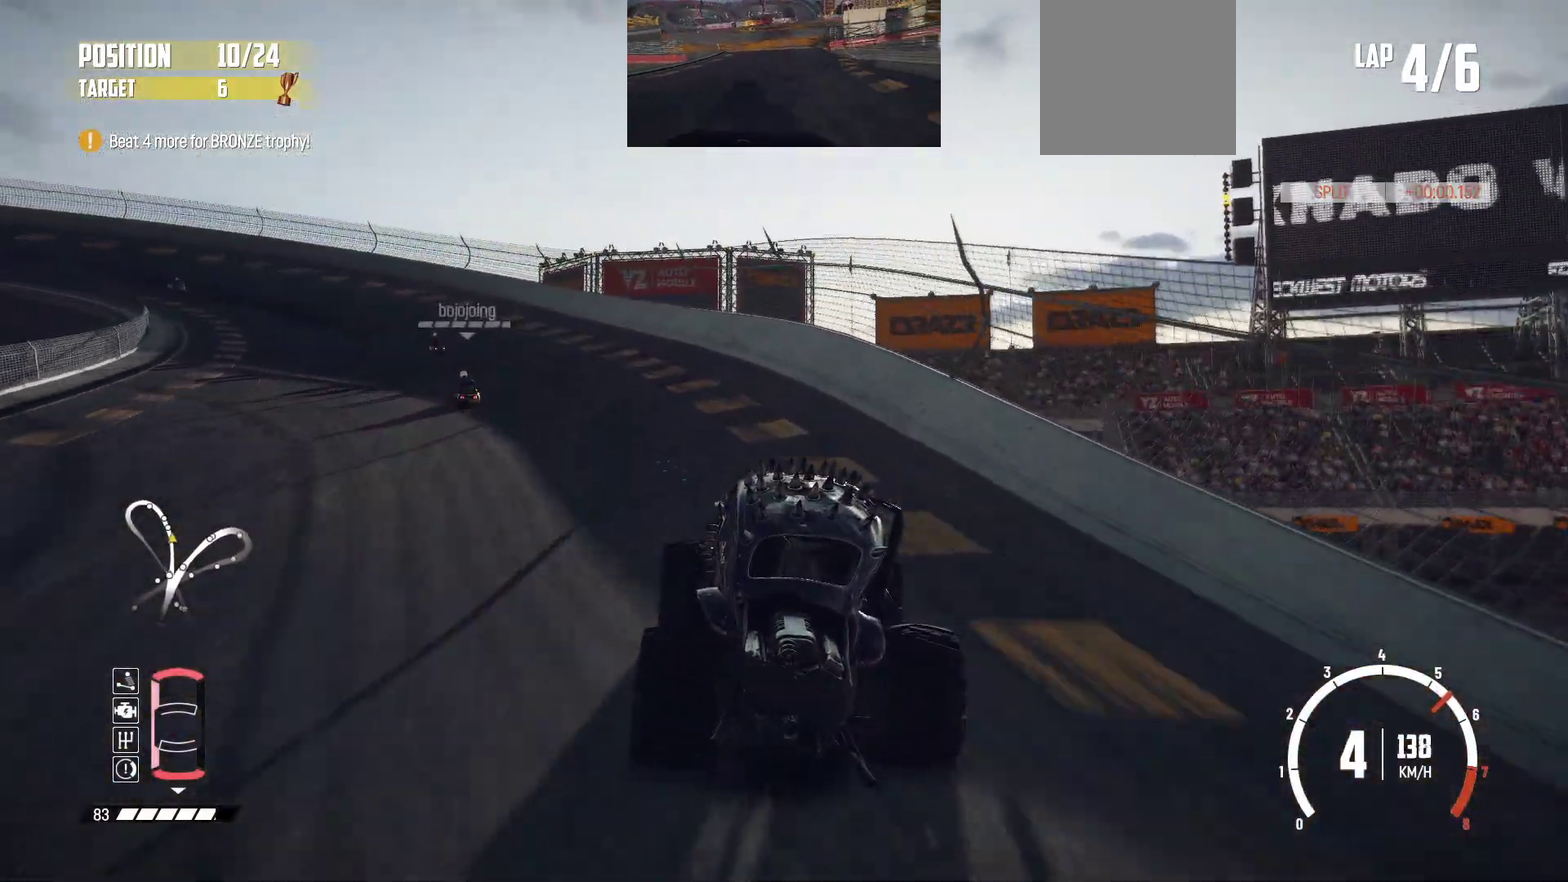
{"dt_ms": 600, "buttons": ["R2"], "left_stick": "left", "events": [[100, "left_stick", "center"], [300, "left_stick", "left"]]}
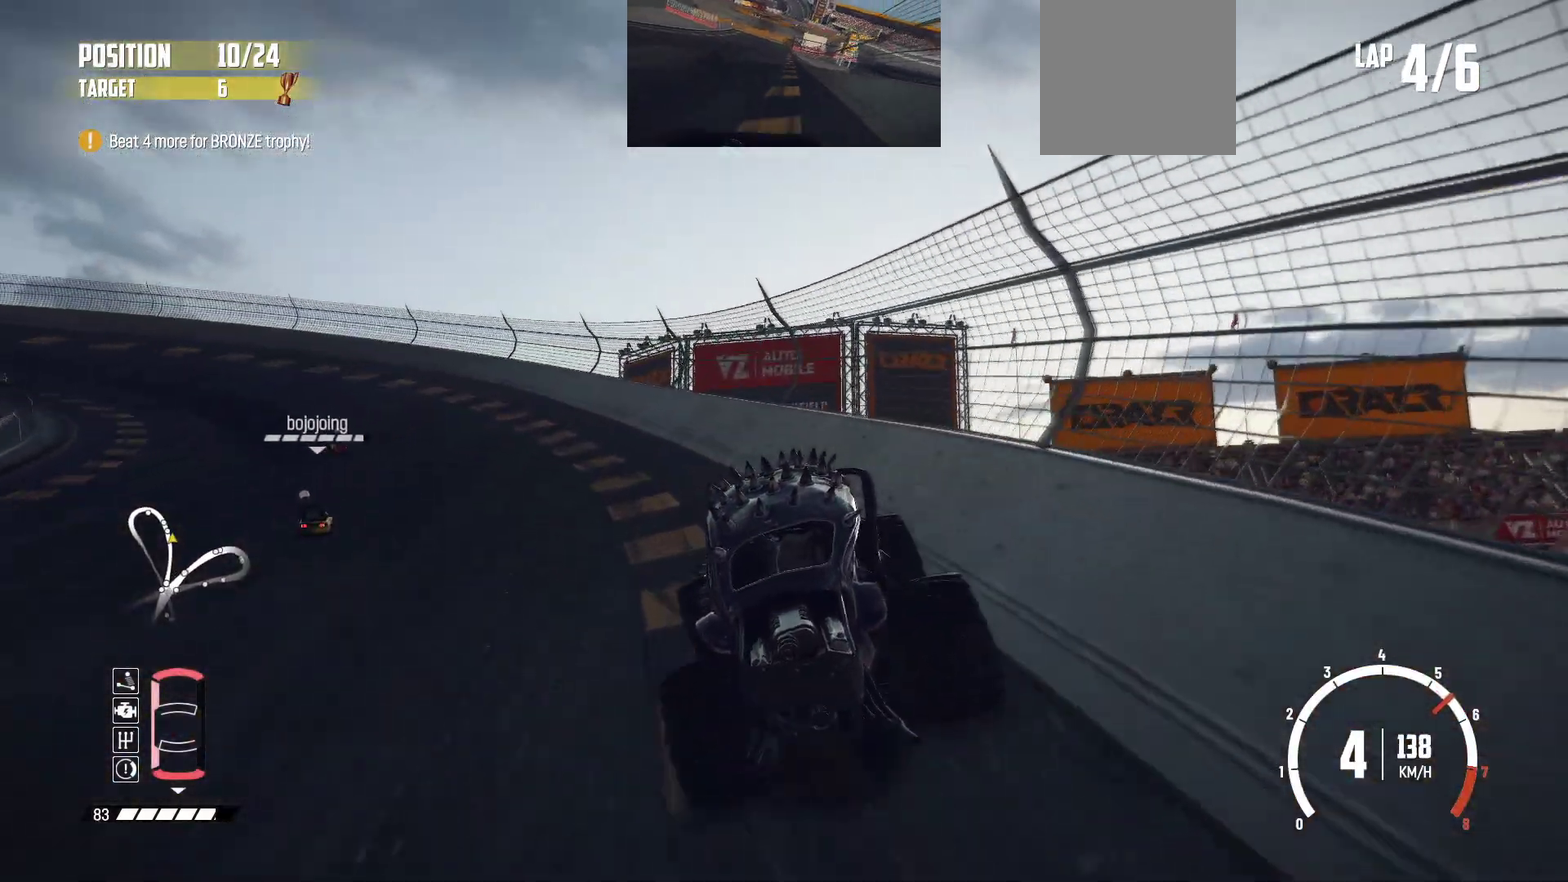
{"dt_ms": 400, "buttons": ["R2"], "left_stick": "left", "events": [[100, "left_stick", "center"], [400, "left_stick", "left"]]}
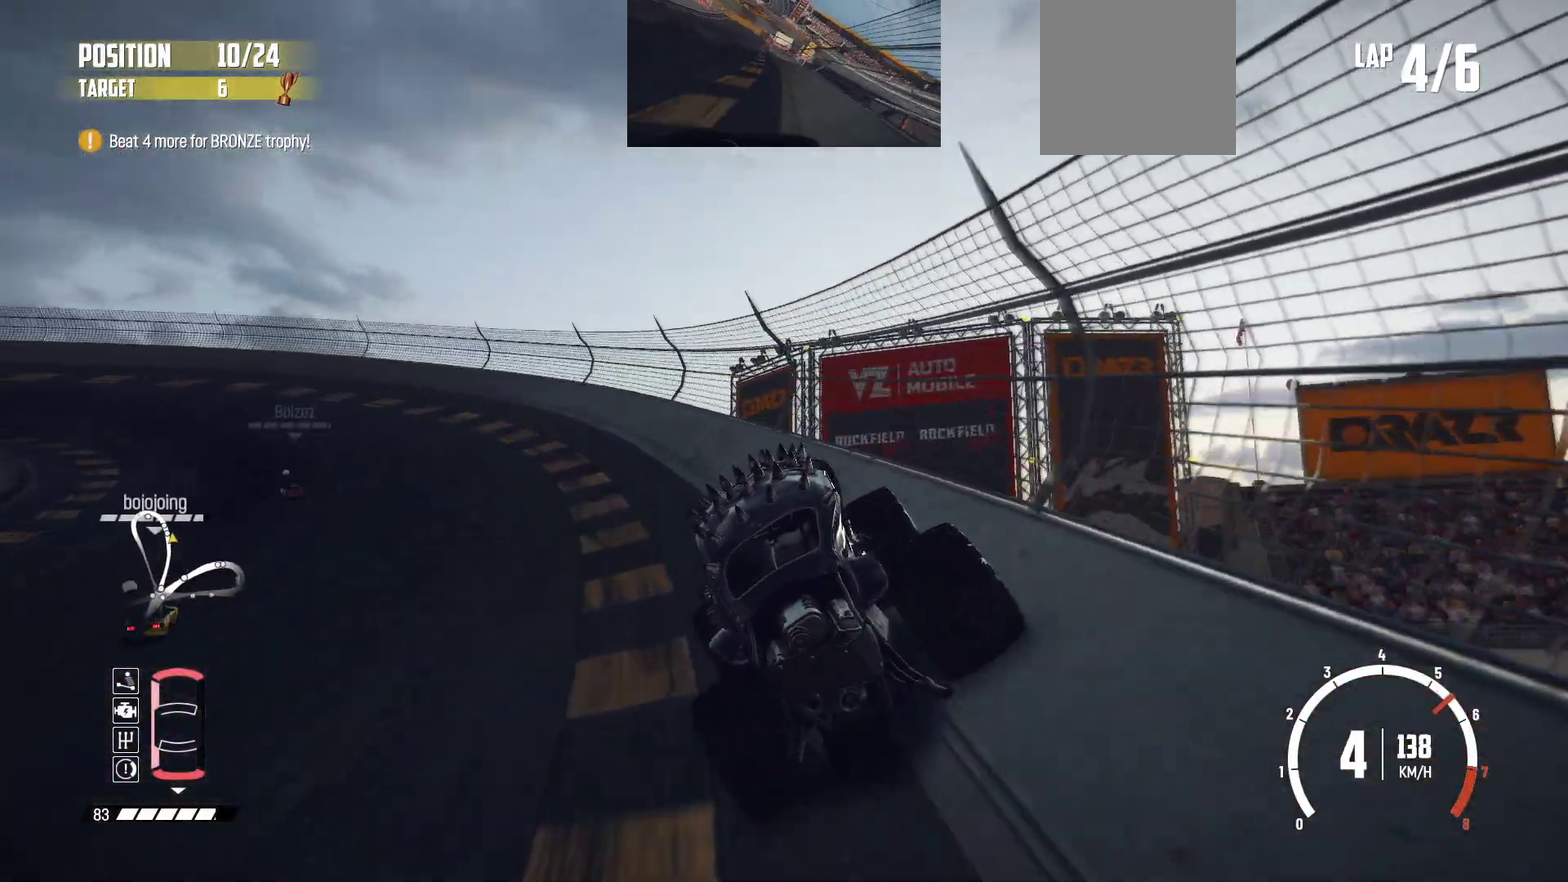
{"dt_ms": 800, "buttons": ["R2"], "left_stick": "left", "events": [[50, "left_stick", "center"], [133, "left_stick", "left"], [533, "left_stick", "center"], [633, "left_stick", "left"]]}
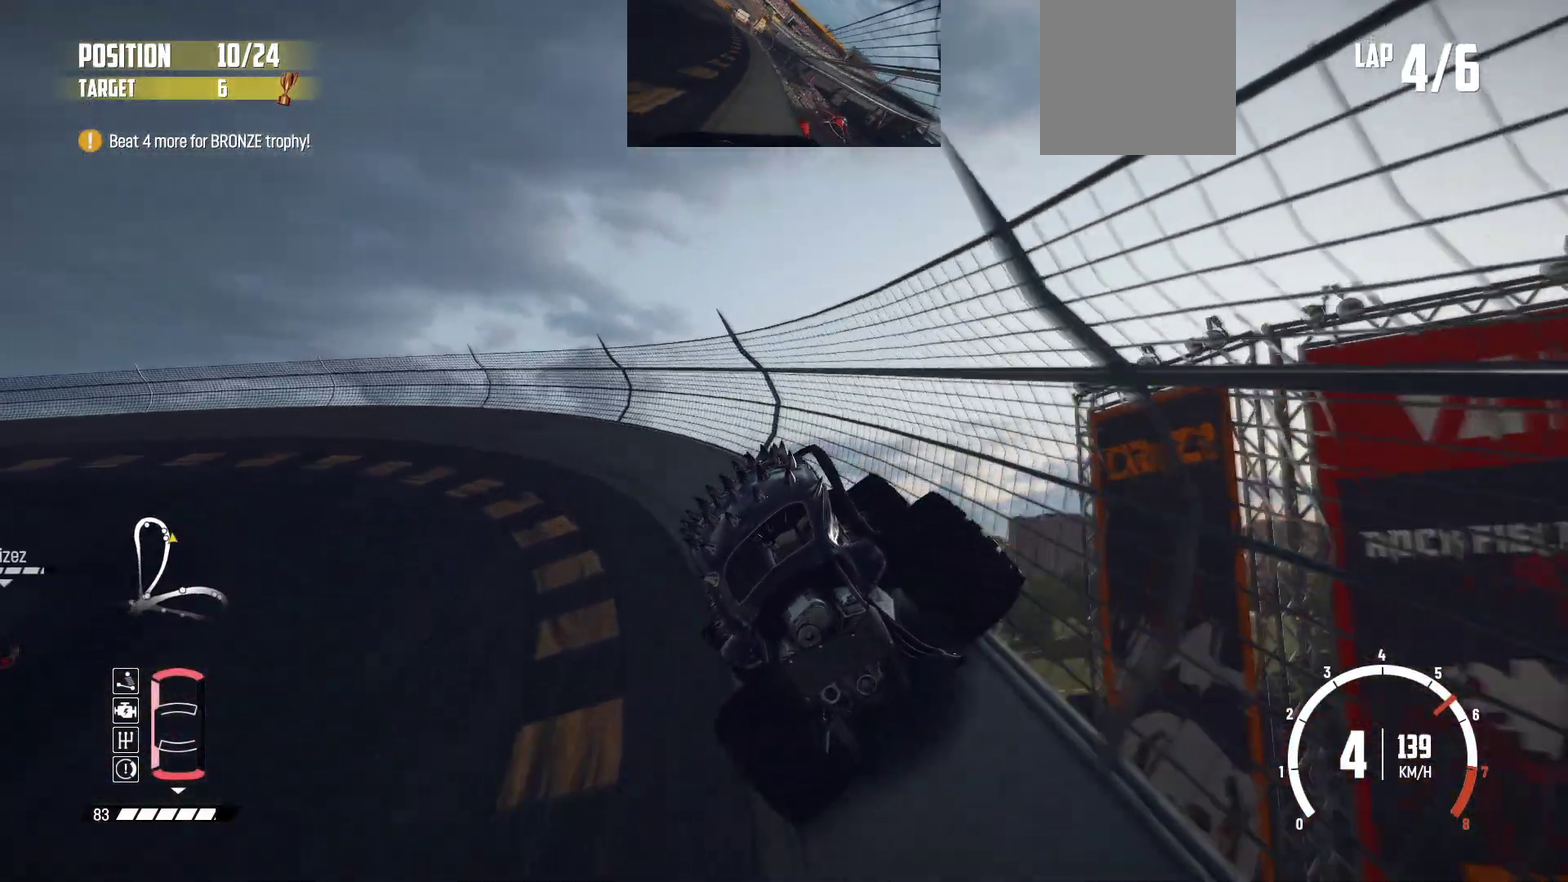
{"dt_ms": 300, "buttons": ["R2"], "left_stick": "left", "events": [[16, "left_stick", "right"], [83, "left_stick", "left"]]}
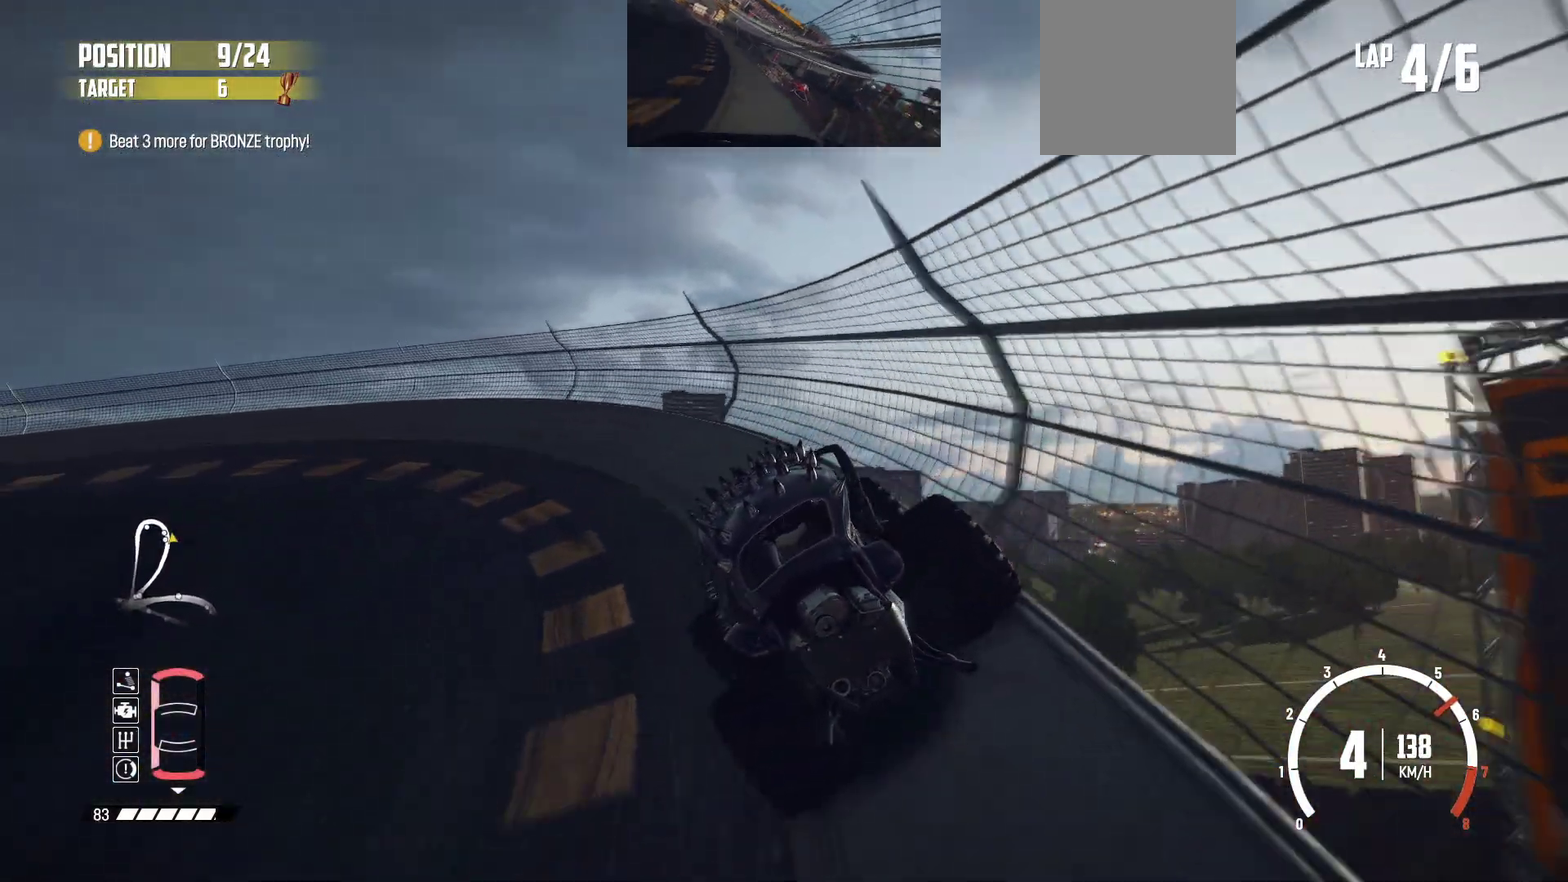
{"dt_ms": 500, "buttons": ["R2"], "left_stick": "center", "events": [[83, "left_stick", "center"], [133, "left_stick", "left"], [350, "left_stick", "center"]]}
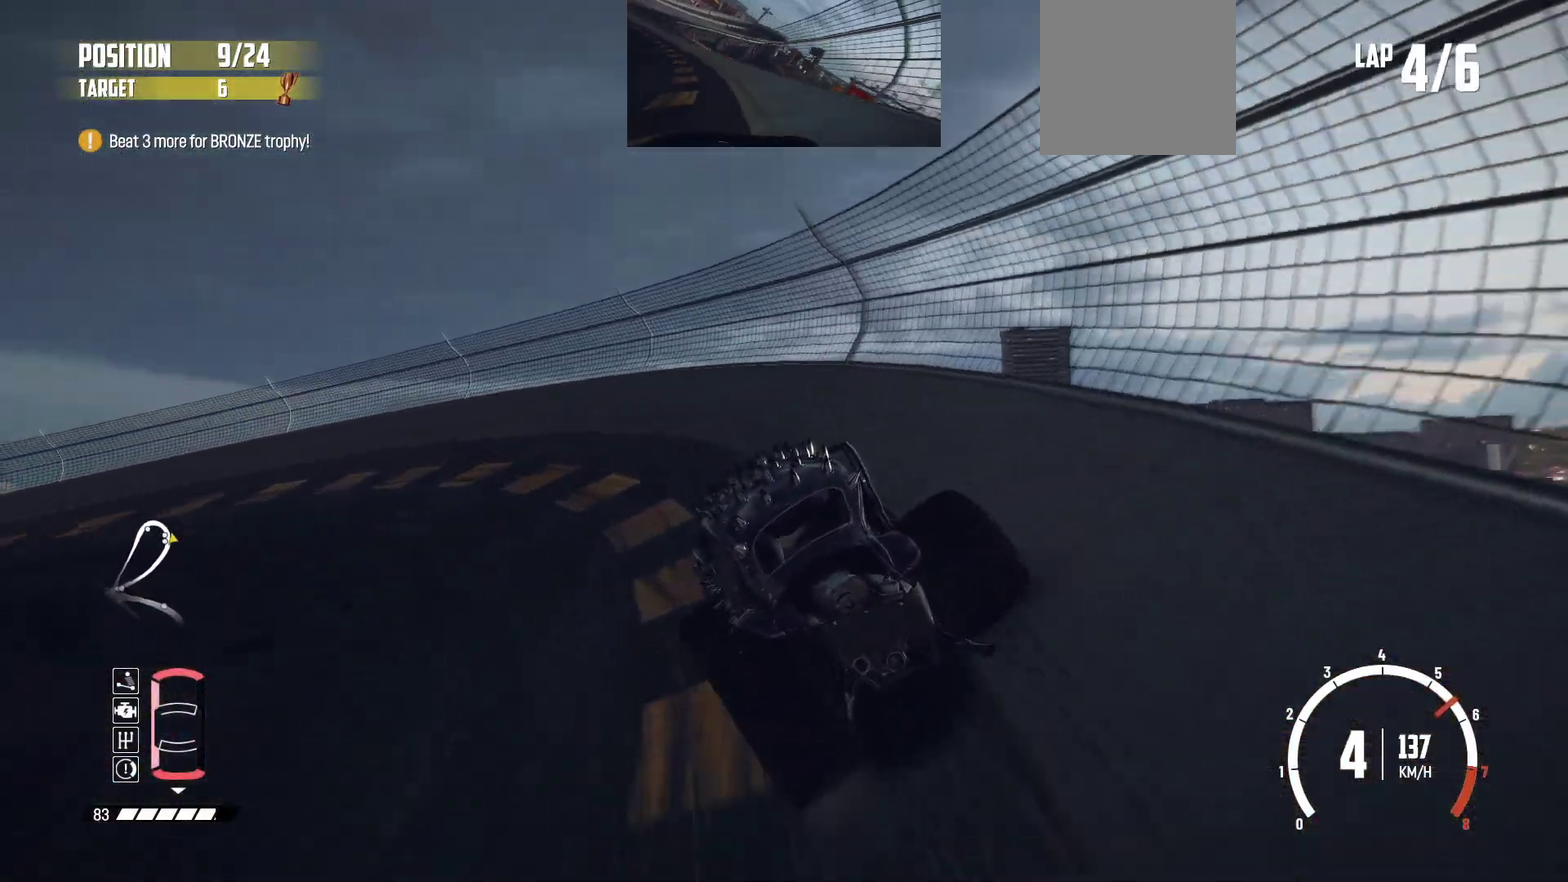
{"dt_ms": 500, "buttons": ["R2"], "left_stick": "left", "events": [[83, "left_stick", "left"]]}
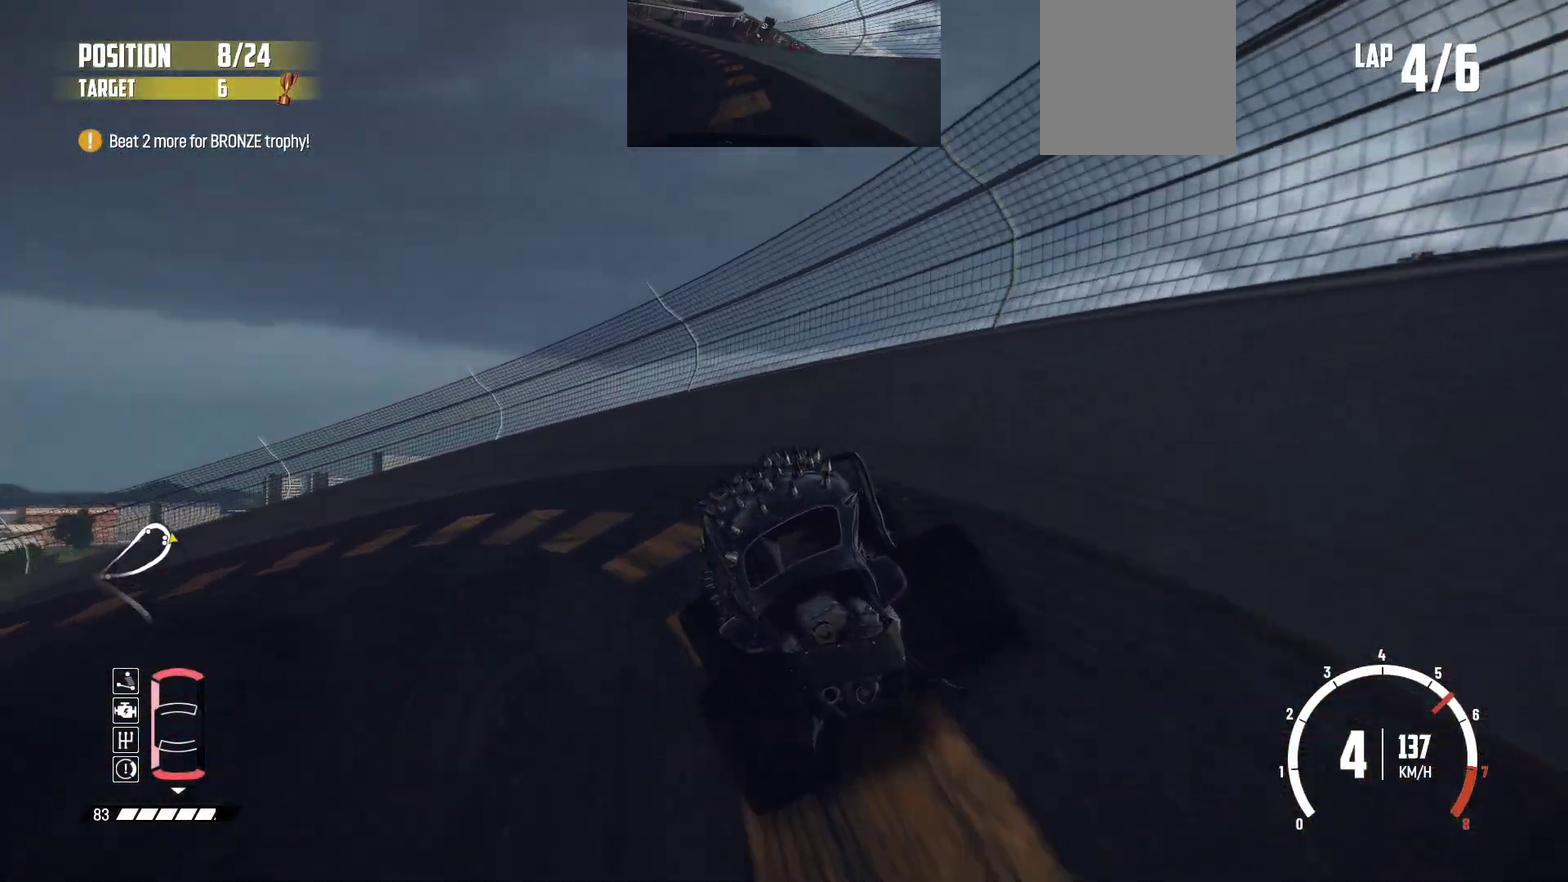
{"dt_ms": 400, "buttons": [], "left_stick": "left", "events": [[400, "R2", "up"]]}
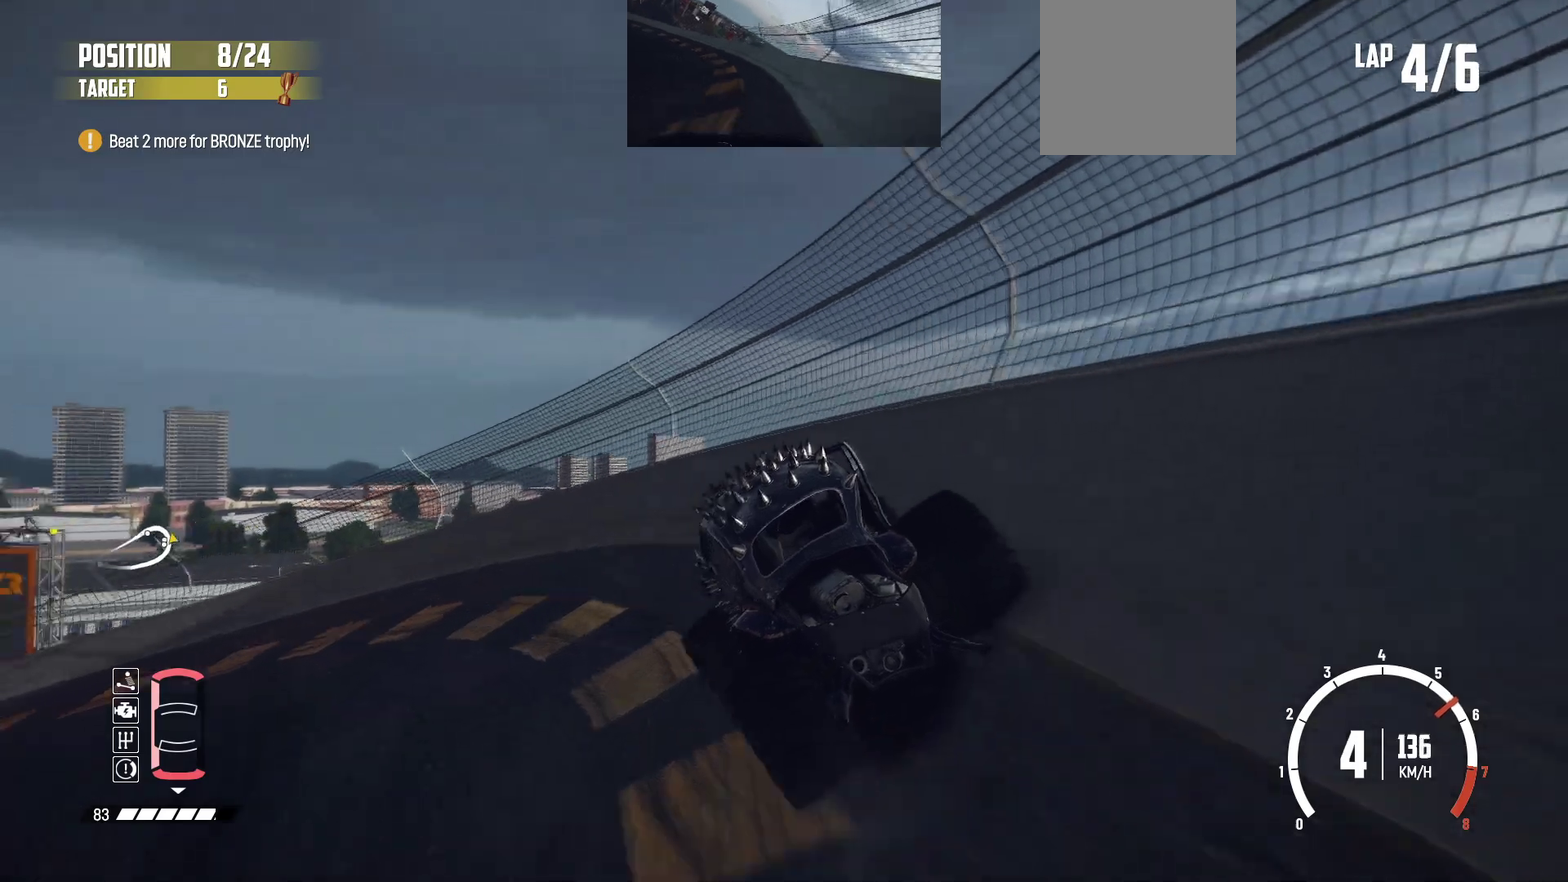
{"dt_ms": 600, "buttons": ["R2"], "left_stick": "left", "events": [[300, "R2", "down"]]}
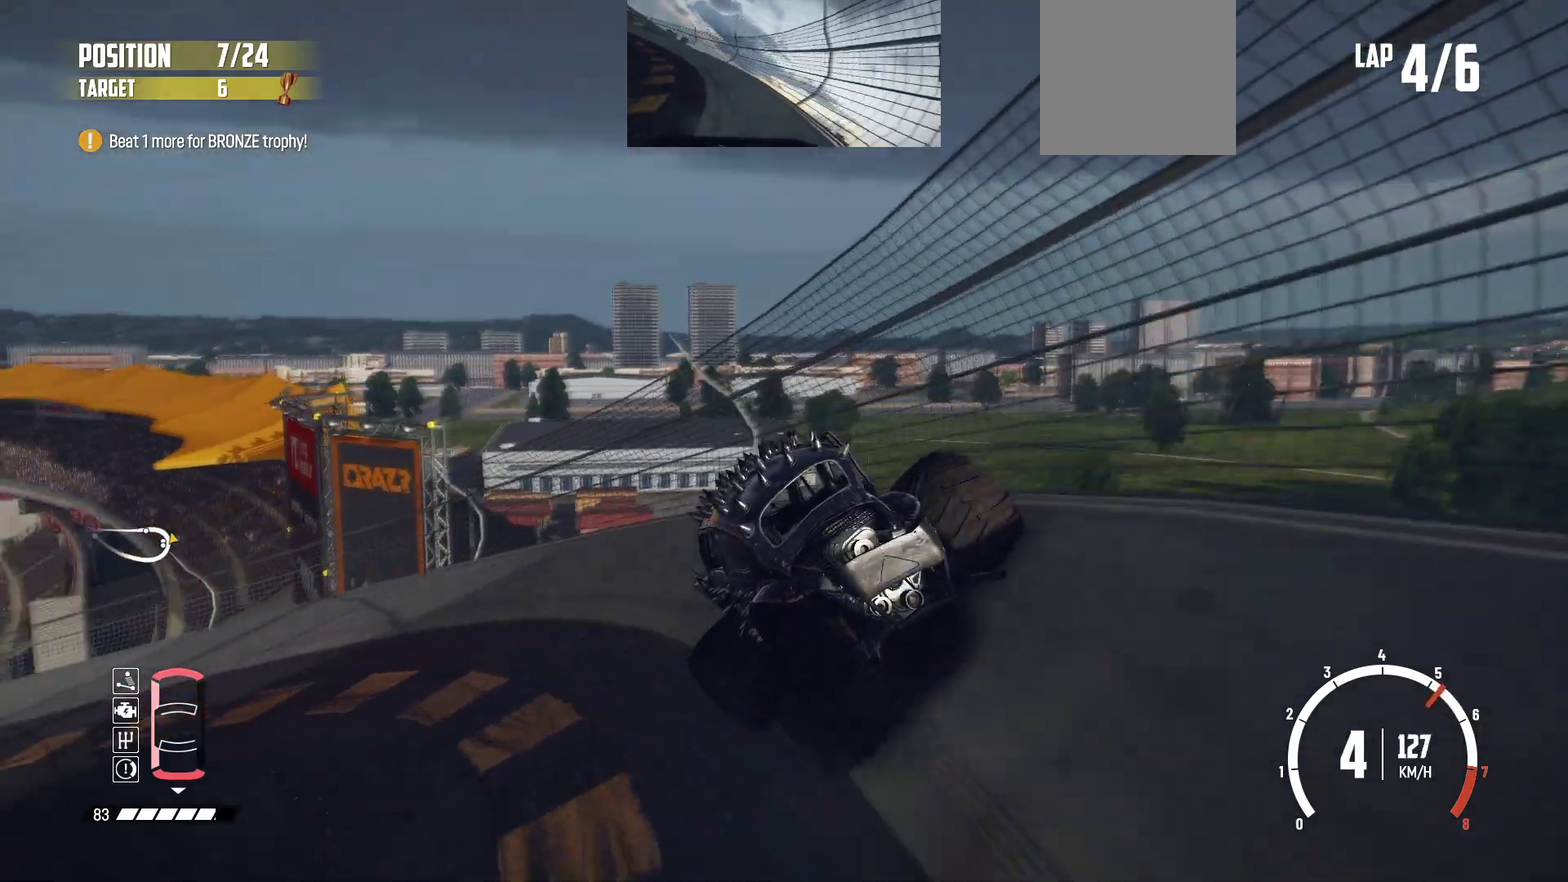
{"dt_ms": 300, "buttons": ["R2"], "left_stick": "left", "events": []}
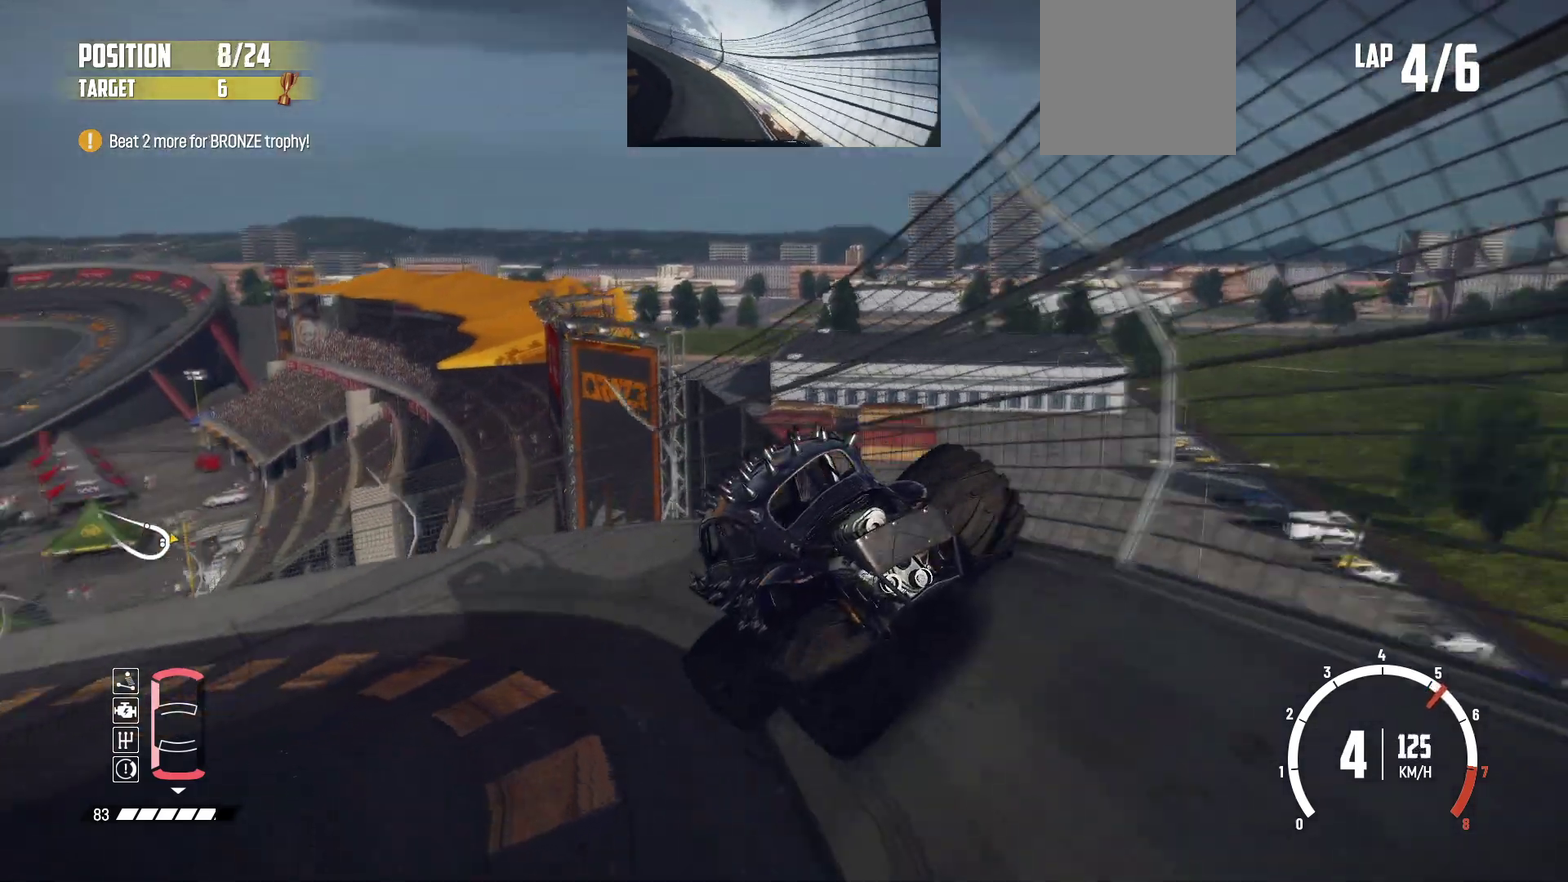
{"dt_ms": 800, "buttons": ["R2"], "left_stick": "left", "events": [[100, "left_stick", "center"], [750, "left_stick", "left"]]}
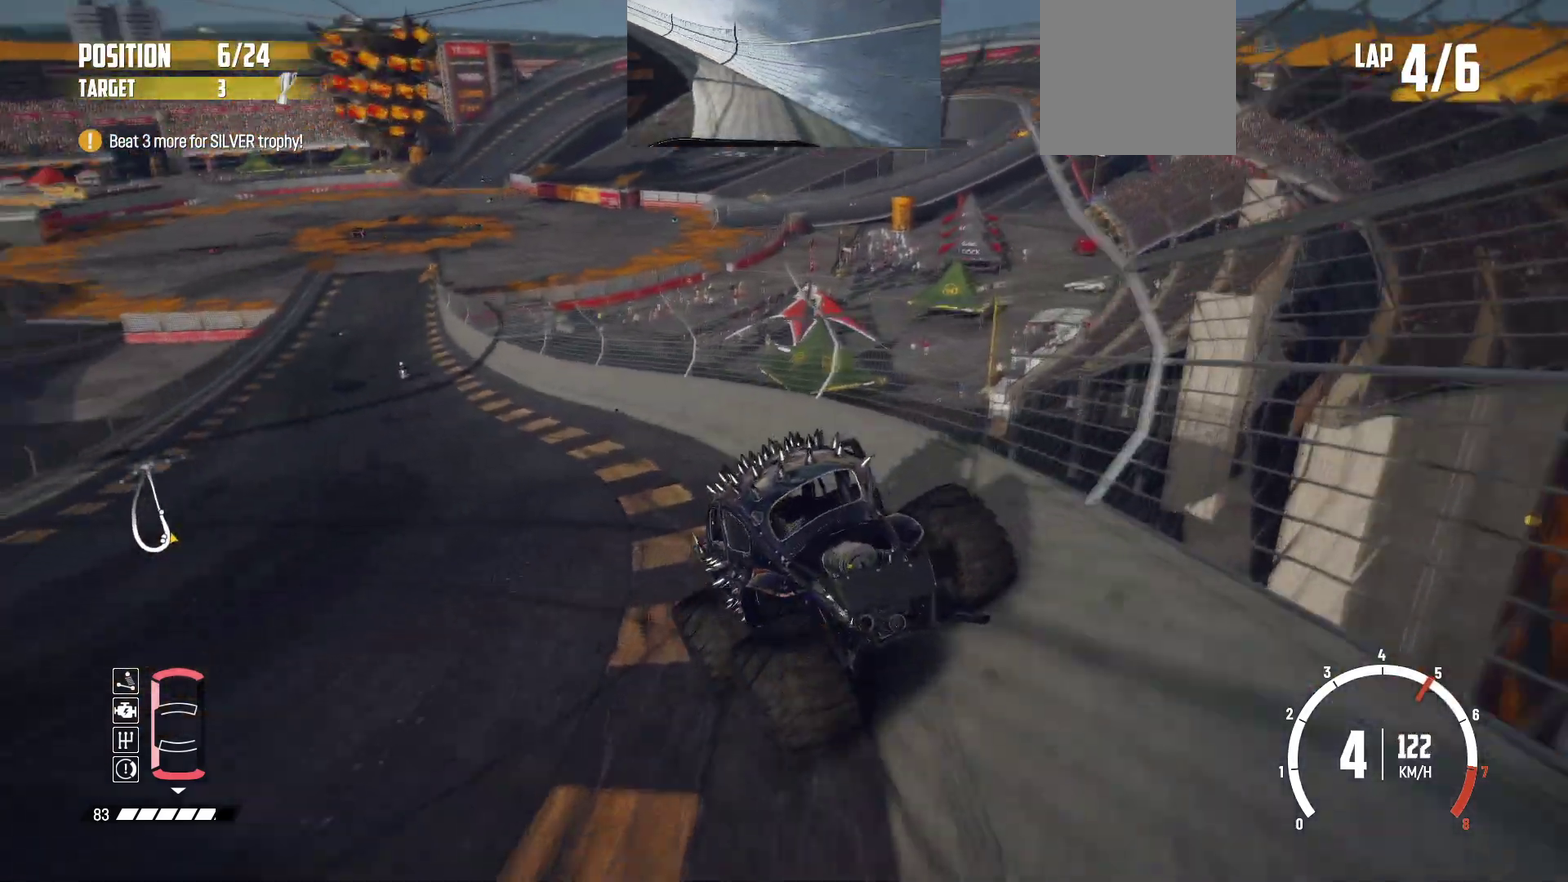
{"dt_ms": 400, "buttons": ["R2"], "left_stick": "center", "events": [[283, "left_stick", "center"]]}
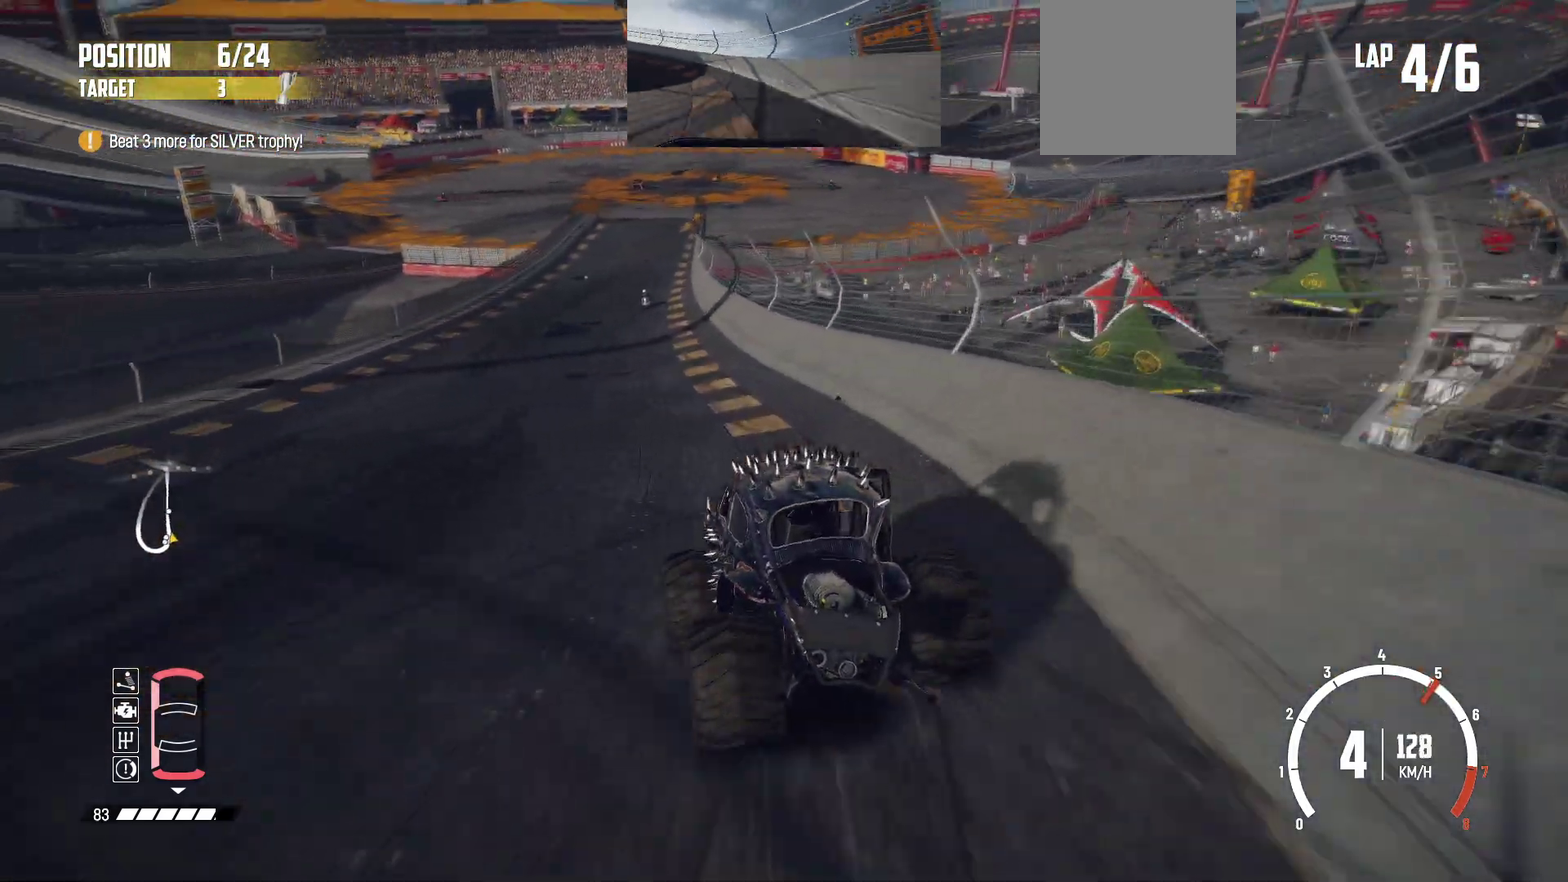
{"dt_ms": 400, "buttons": ["R2"], "left_stick": "right", "events": [[150, "left_stick", "left"], [300, "left_stick", "right"]]}
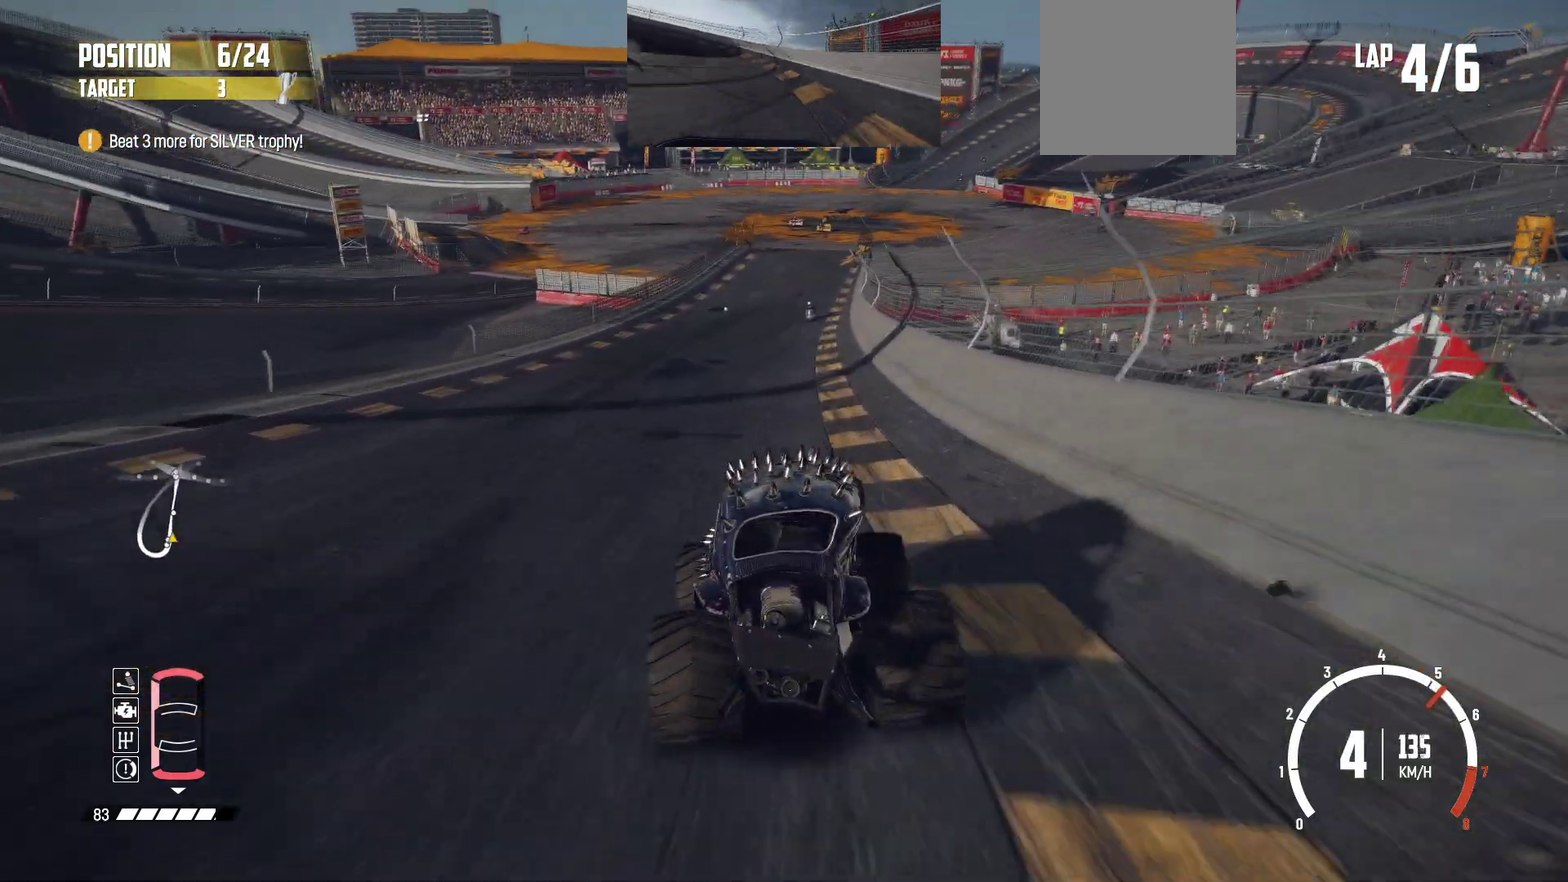
{"dt_ms": 600, "buttons": ["R2"], "left_stick": "center", "events": [[83, "left_stick", "center"], [250, "left_stick", "right"], [300, "left_stick", "left"], [450, "left_stick", "center"]]}
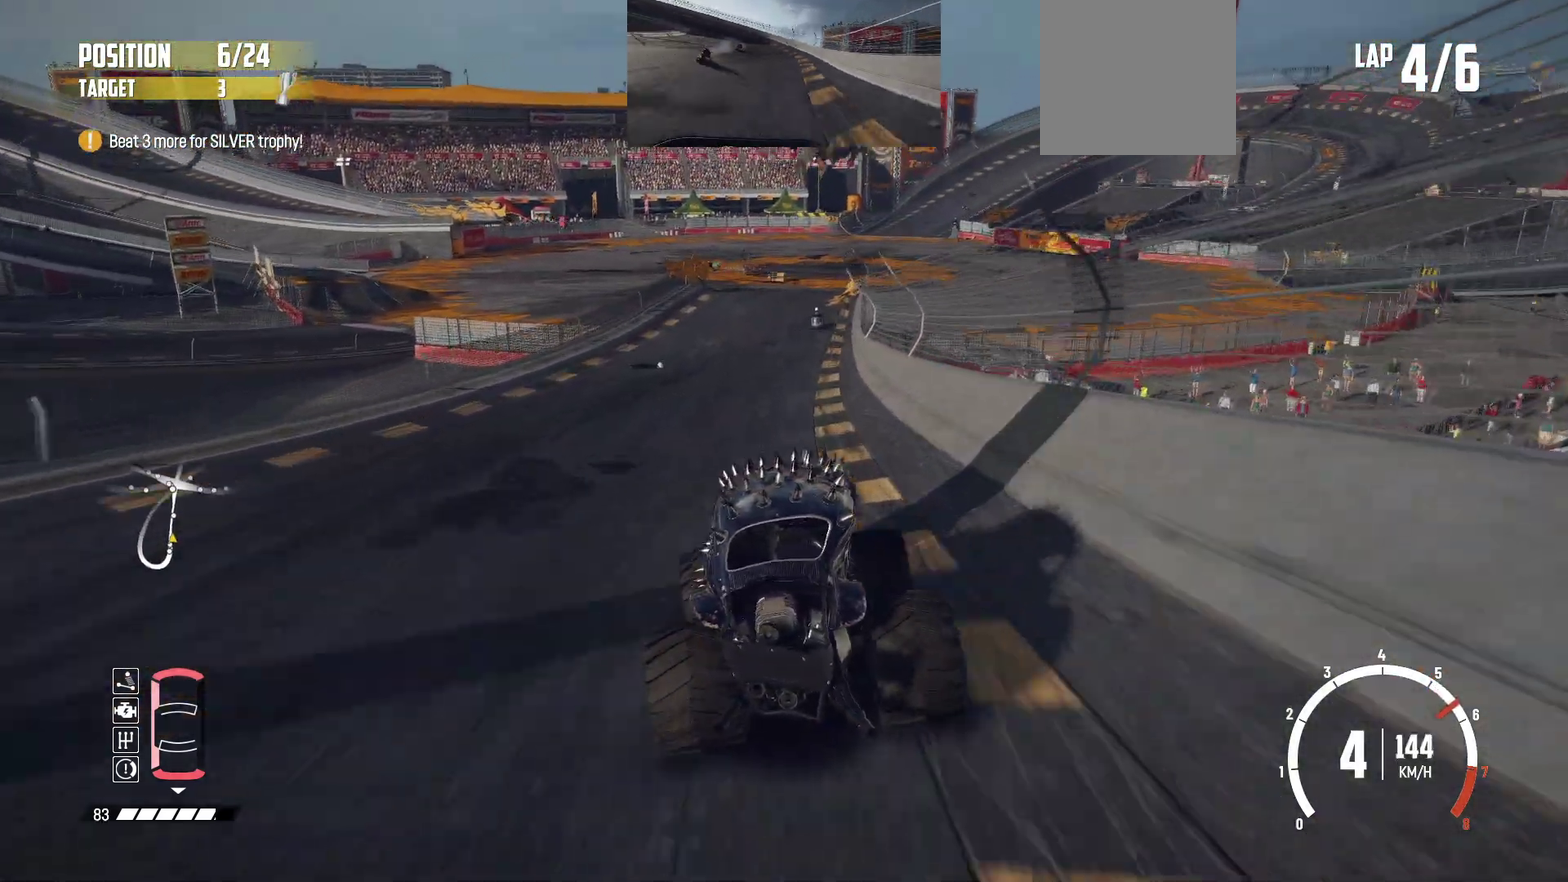
{"dt_ms": 300, "buttons": ["R2"], "left_stick": "center", "events": [[50, "left_stick", "left"], [200, "left_stick", "right"], [283, "left_stick", "center"]]}
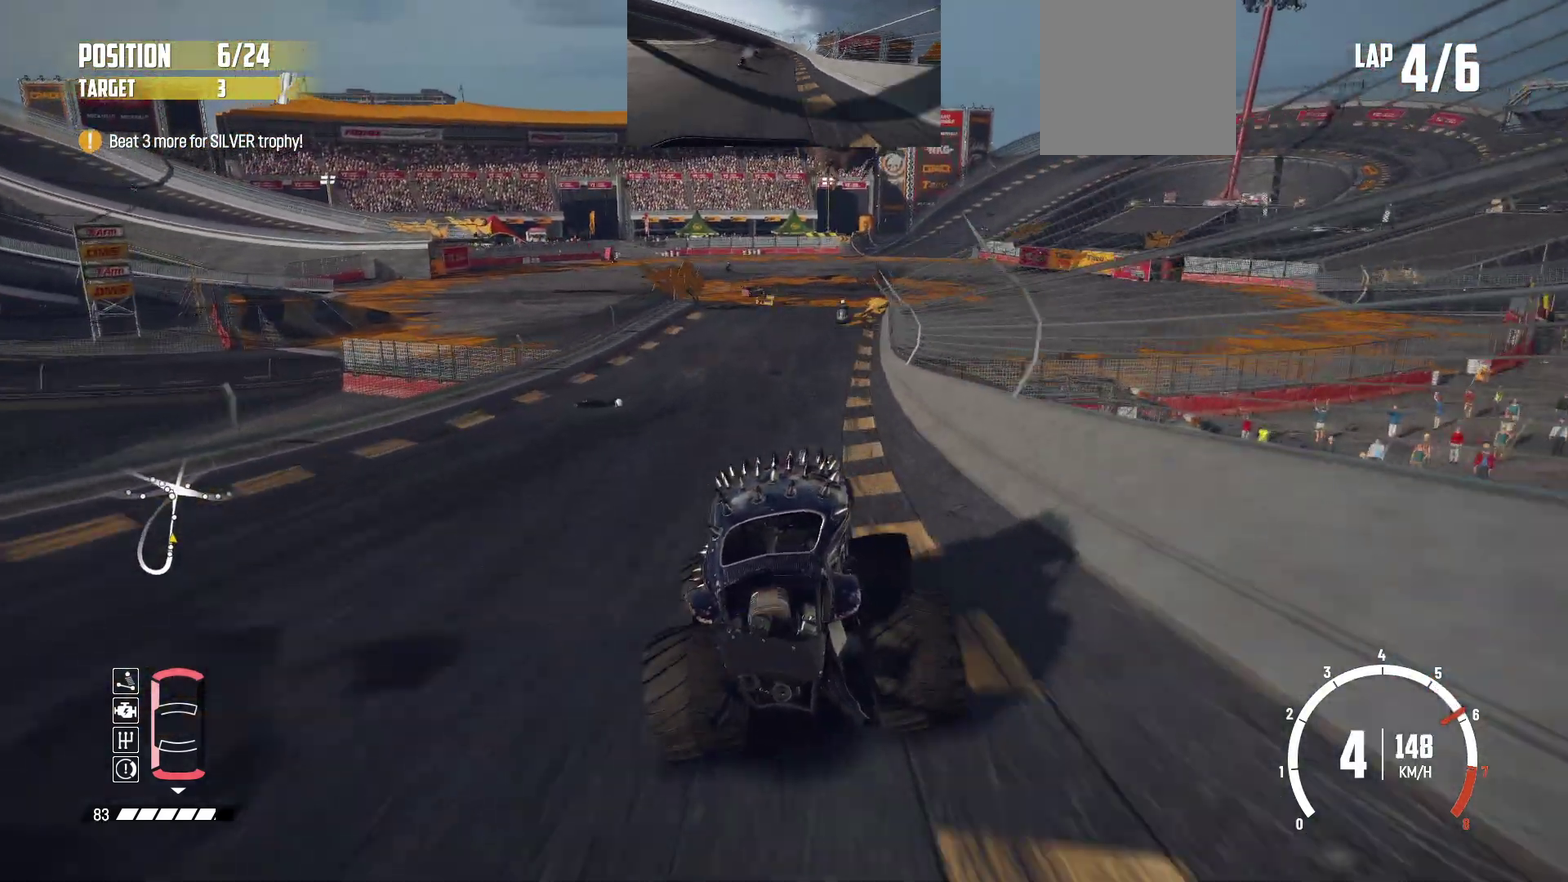
{"dt_ms": 900, "buttons": ["R2"], "left_stick": "right", "events": [[200, "left_stick", "right"], [383, "left_stick", "center"], [483, "left_stick", "right"], [650, "left_stick", "center"], [850, "left_stick", "right"]]}
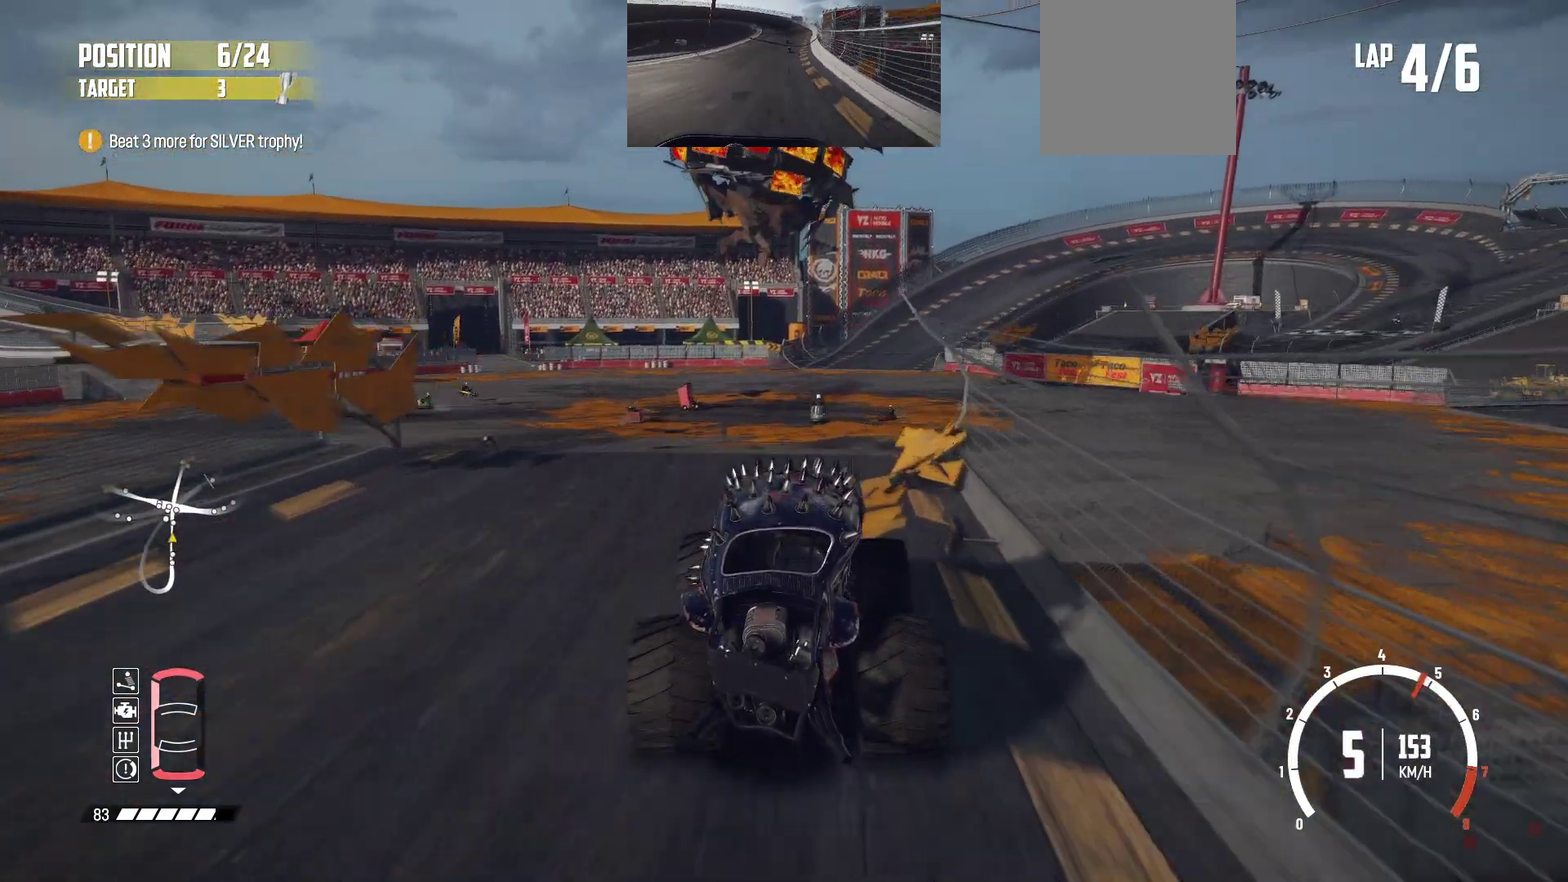
{"dt_ms": 300, "buttons": ["R2"], "left_stick": "center", "events": [[100, "left_stick", "center"]]}
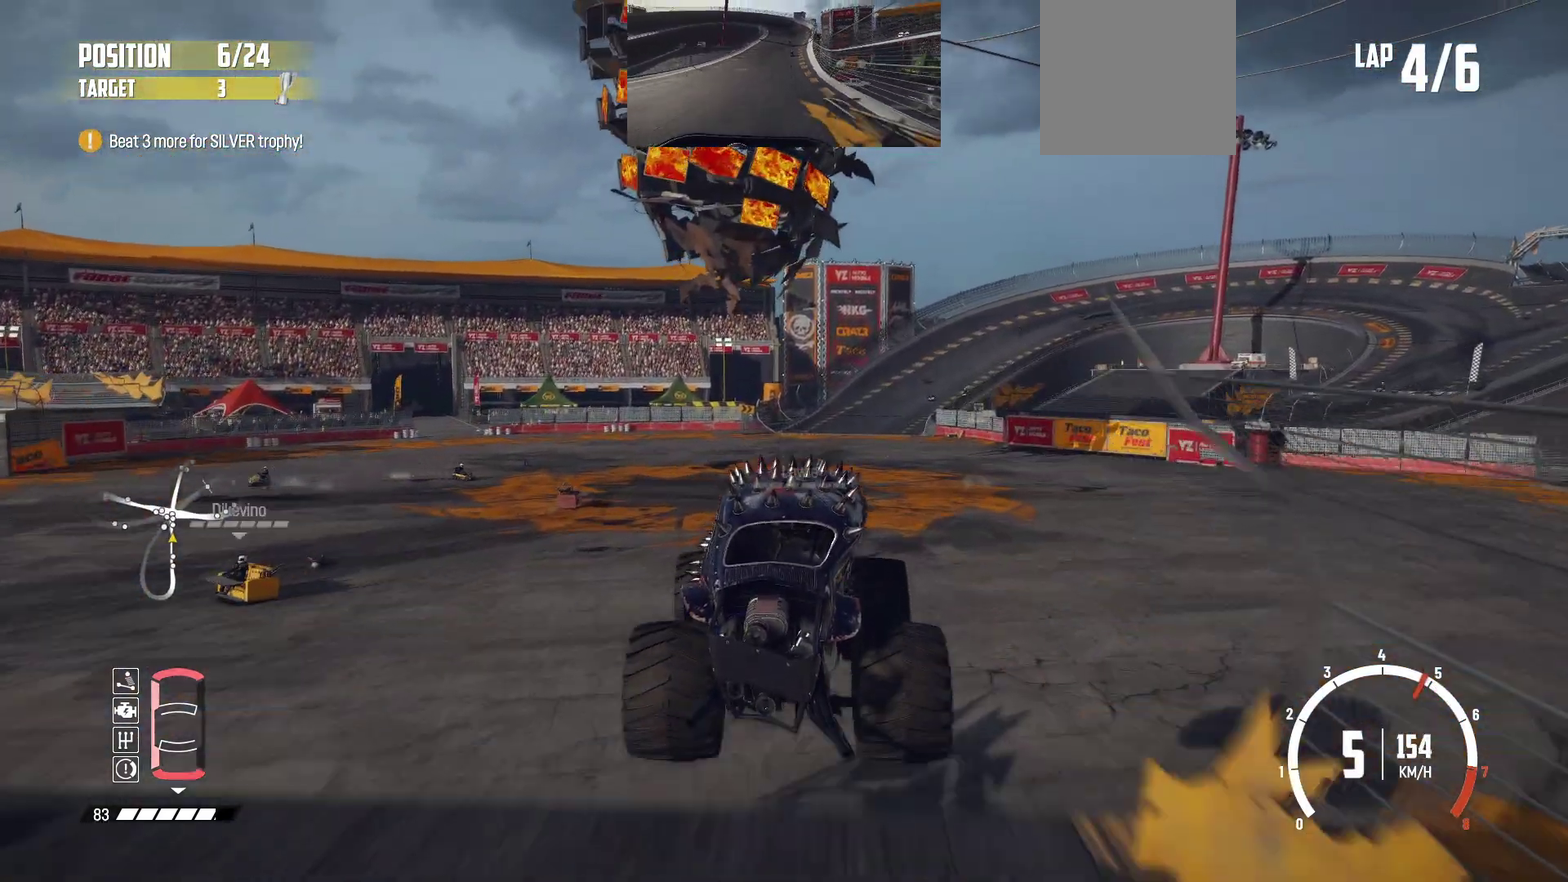
{"dt_ms": 500, "buttons": ["R2"], "left_stick": "center", "events": []}
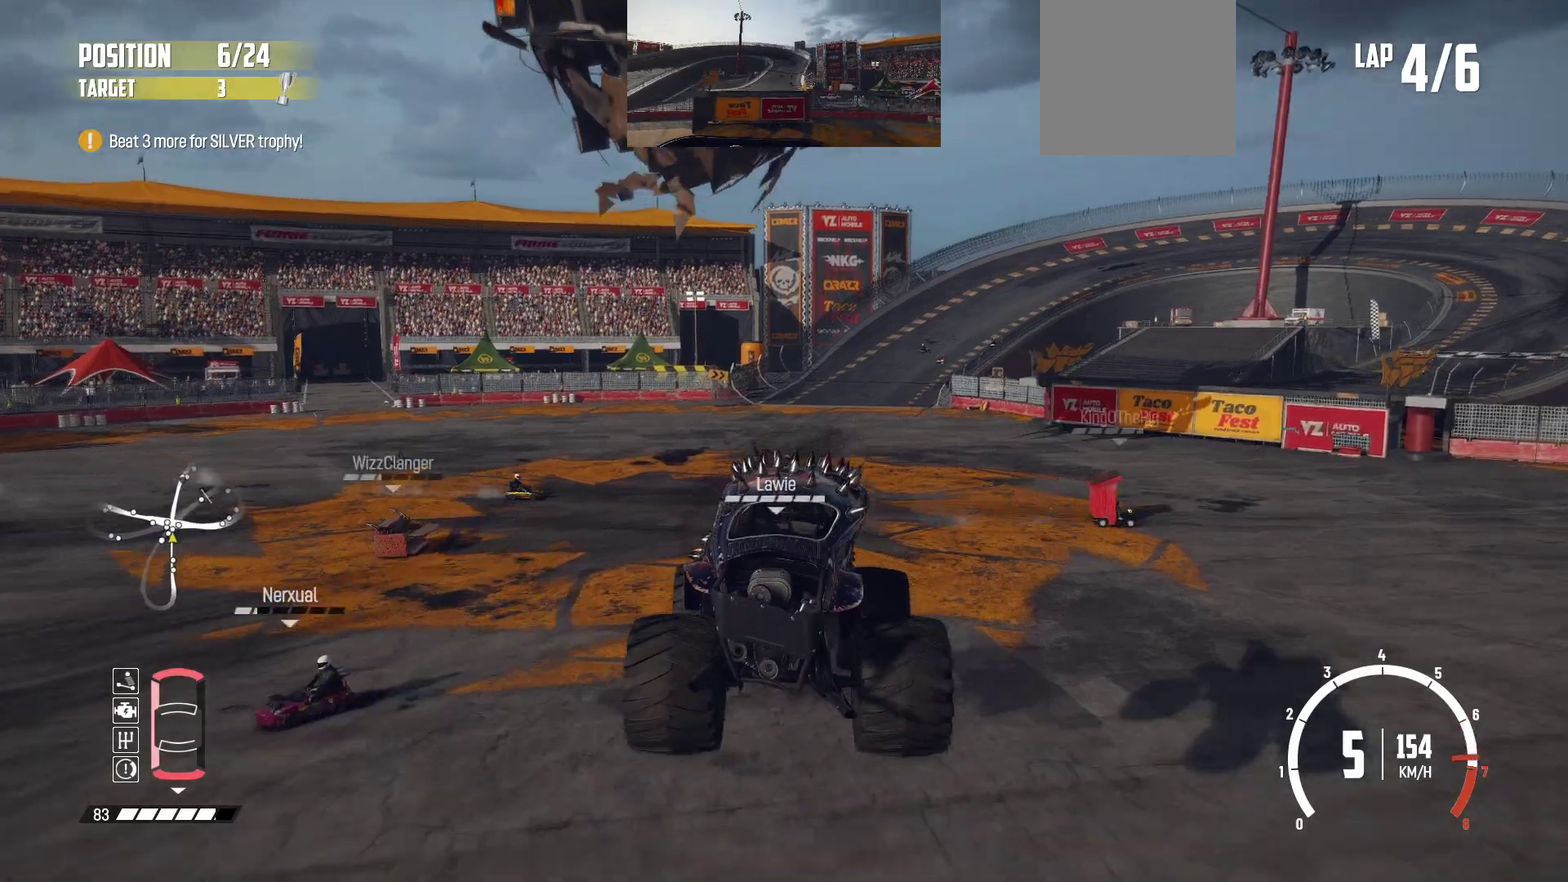
{"dt_ms": 500, "buttons": ["R2"], "left_stick": "center", "events": [[250, "left_stick", "right"], [300, "left_stick", "left"], [450, "left_stick", "center"]]}
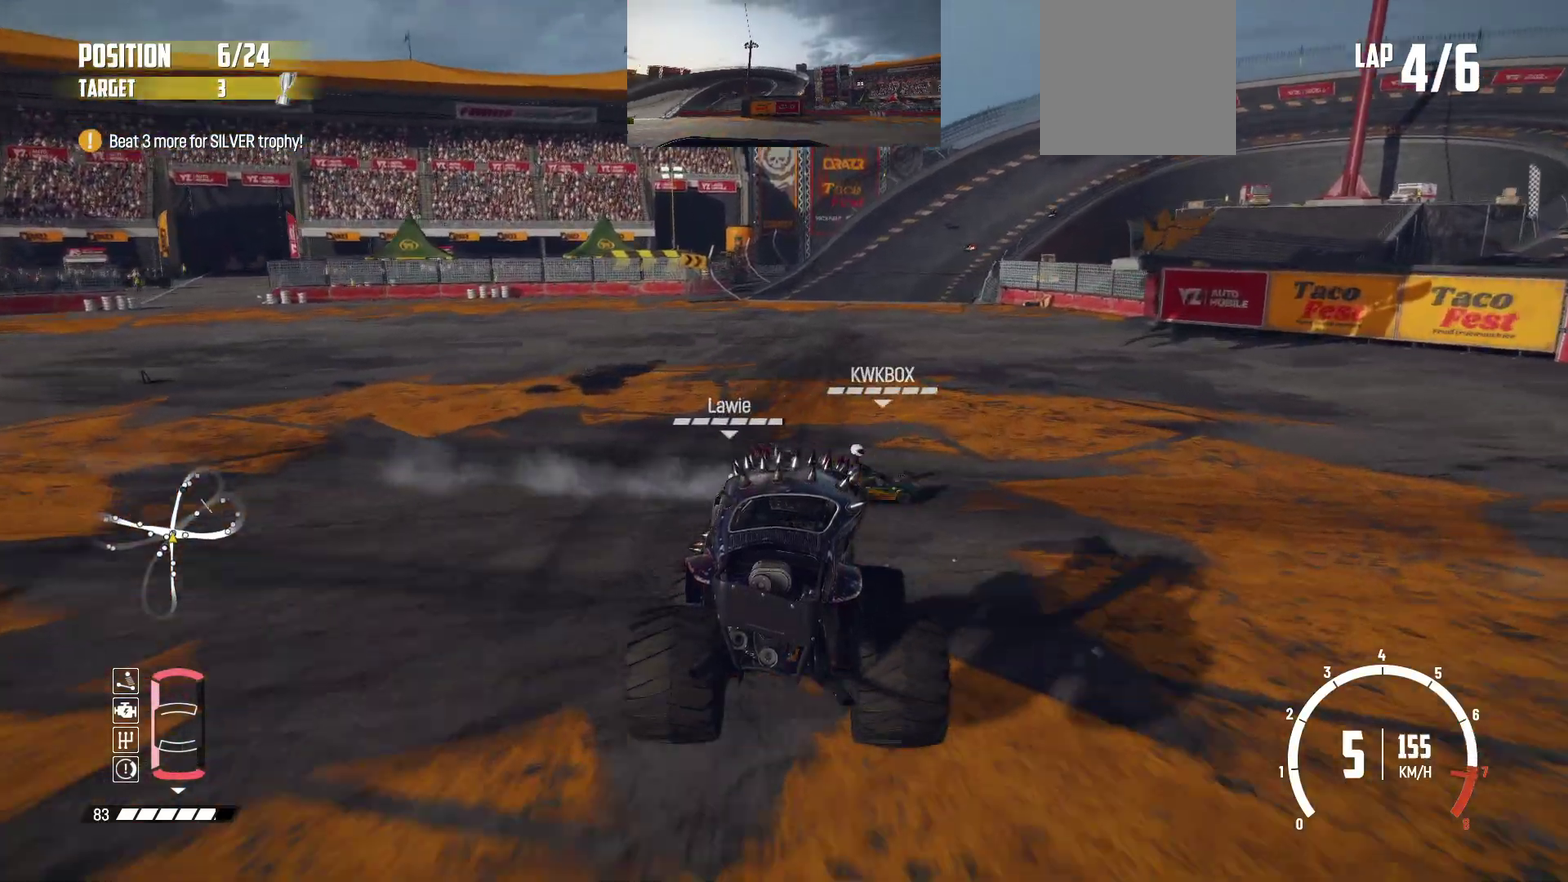
{"dt_ms": 300, "buttons": ["R2"], "left_stick": "right", "events": [[250, "left_stick", "right"]]}
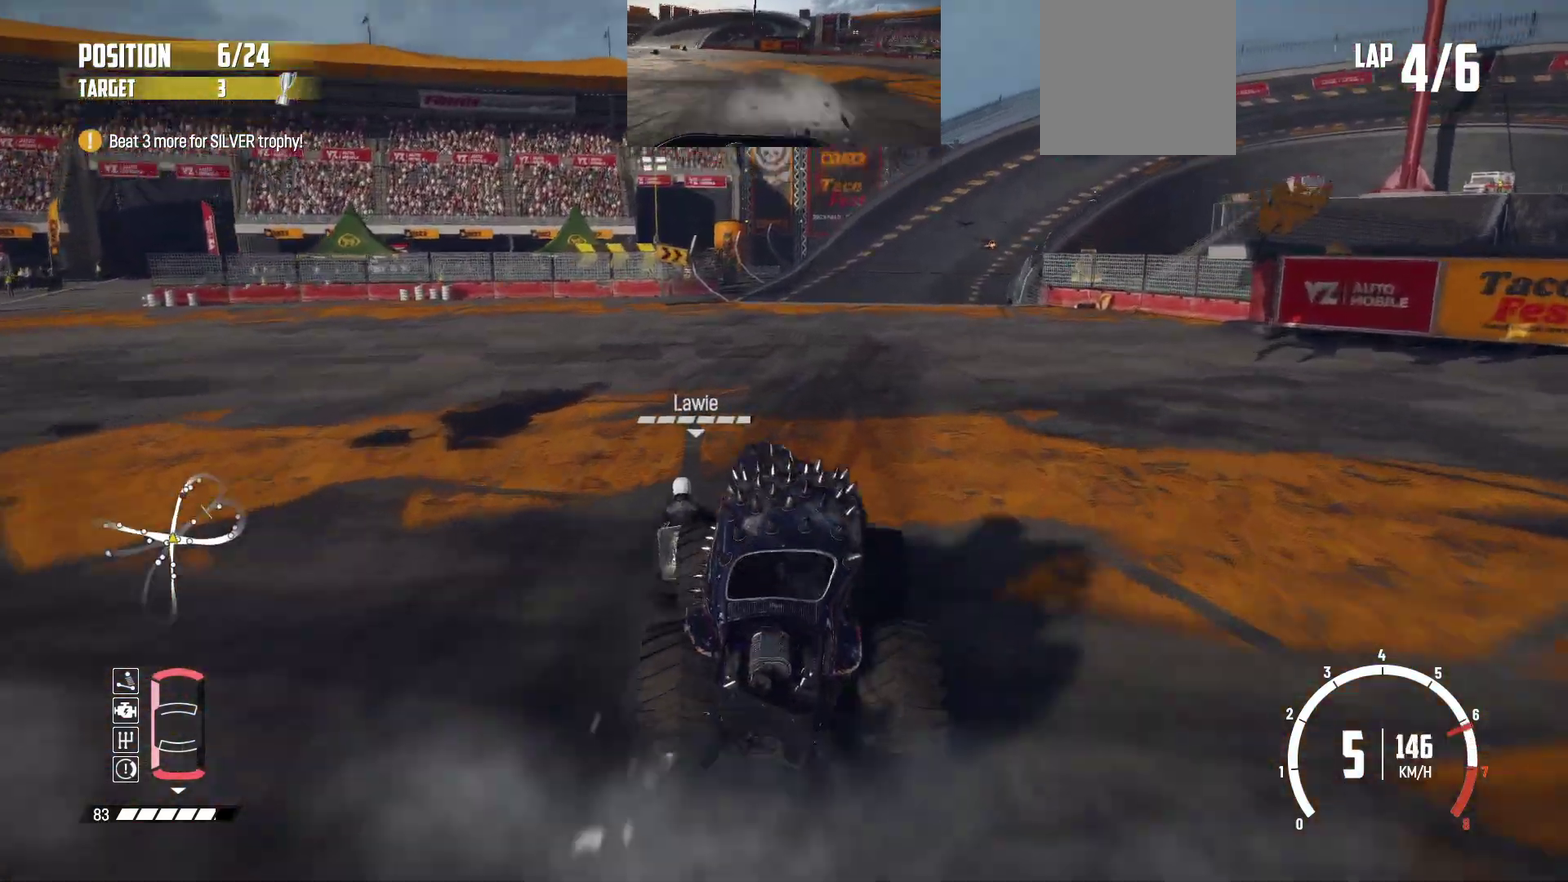
{"dt_ms": 700, "buttons": ["R2"], "left_stick": "center", "events": [[100, "left_stick", "center"], [300, "left_stick", "right"], [600, "left_stick", "center"]]}
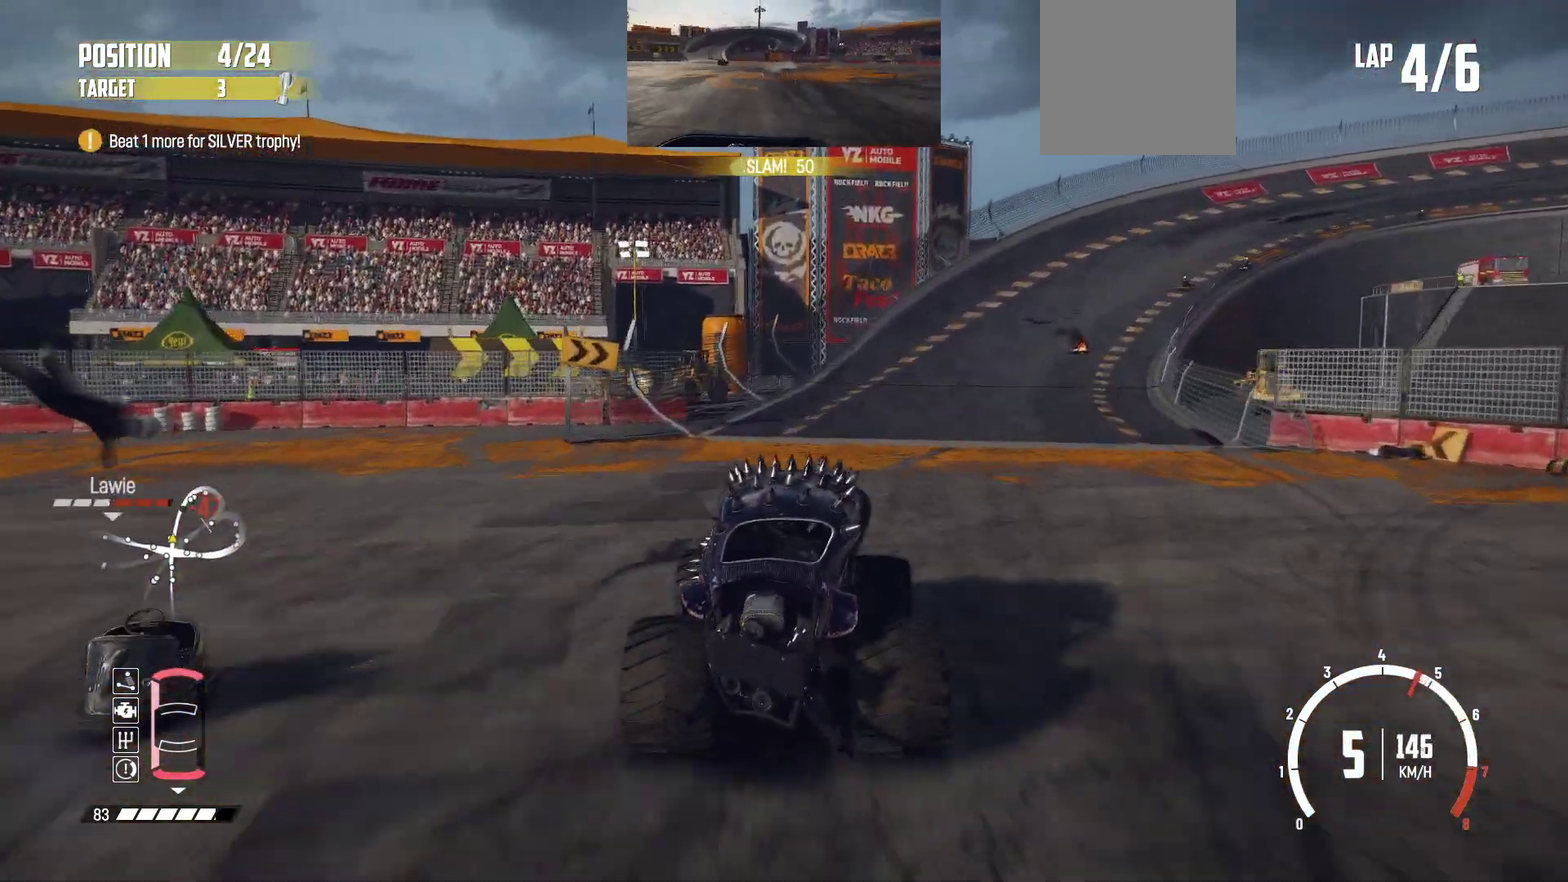
{"dt_ms": 400, "buttons": ["R2"], "left_stick": "center", "events": [[50, "left_stick", "left"], [100, "left_stick", "center"]]}